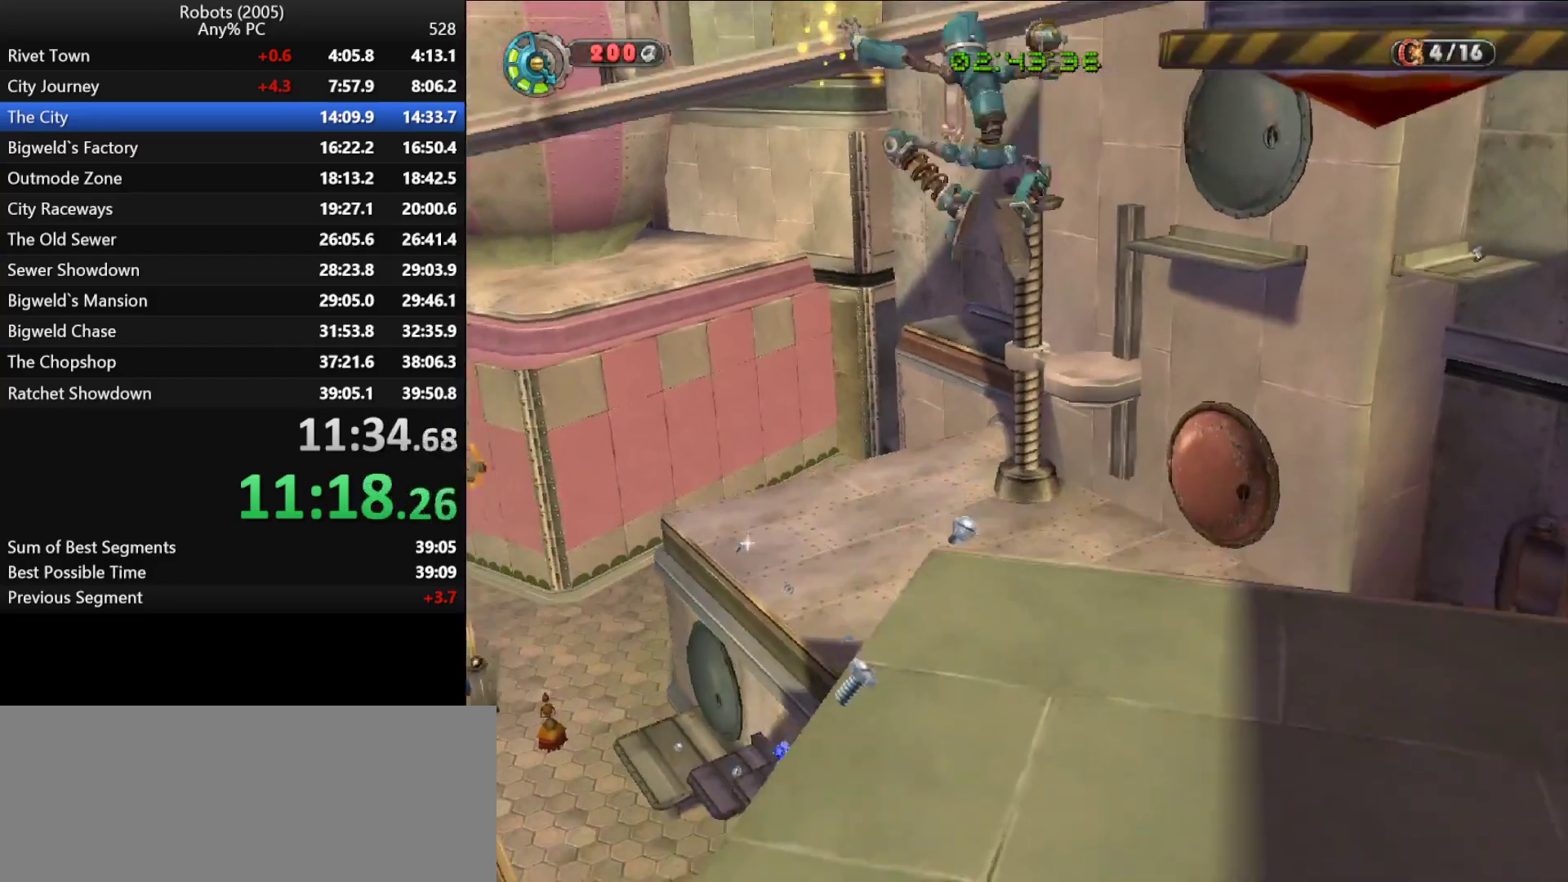
Gameplay with keyboard; each line is a JSON object with the keys held at the frame after it. "events" lists presses ("down") and releases ("up") of "a", "ctrl", "d", "down", "e", "escape", "k", "l", "left", "o", "p", "return", "right", "s", "semicolon", "shift", "space", "tab", "up" and "w" between this image and that frame as [ms after this image, input, new state], when the widget could be followed in between. No other keys are recorded. Mouse input is not recorded.
{"keys": ["k", "w"], "events": [[83, "k", "down"]]}
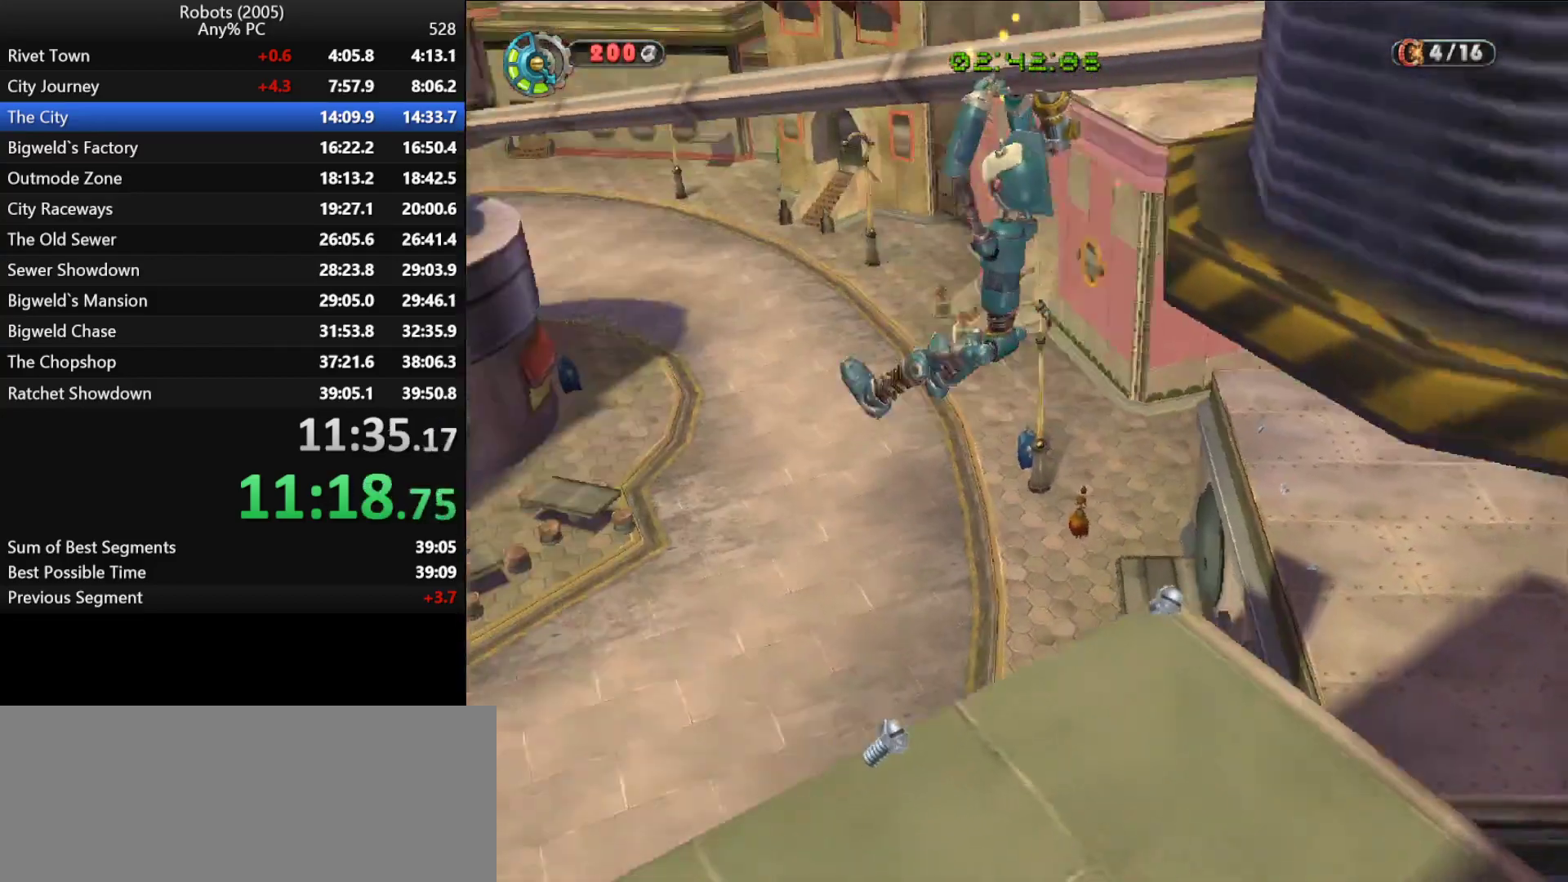
{"keys": ["w"], "events": [[150, "k", "up"]]}
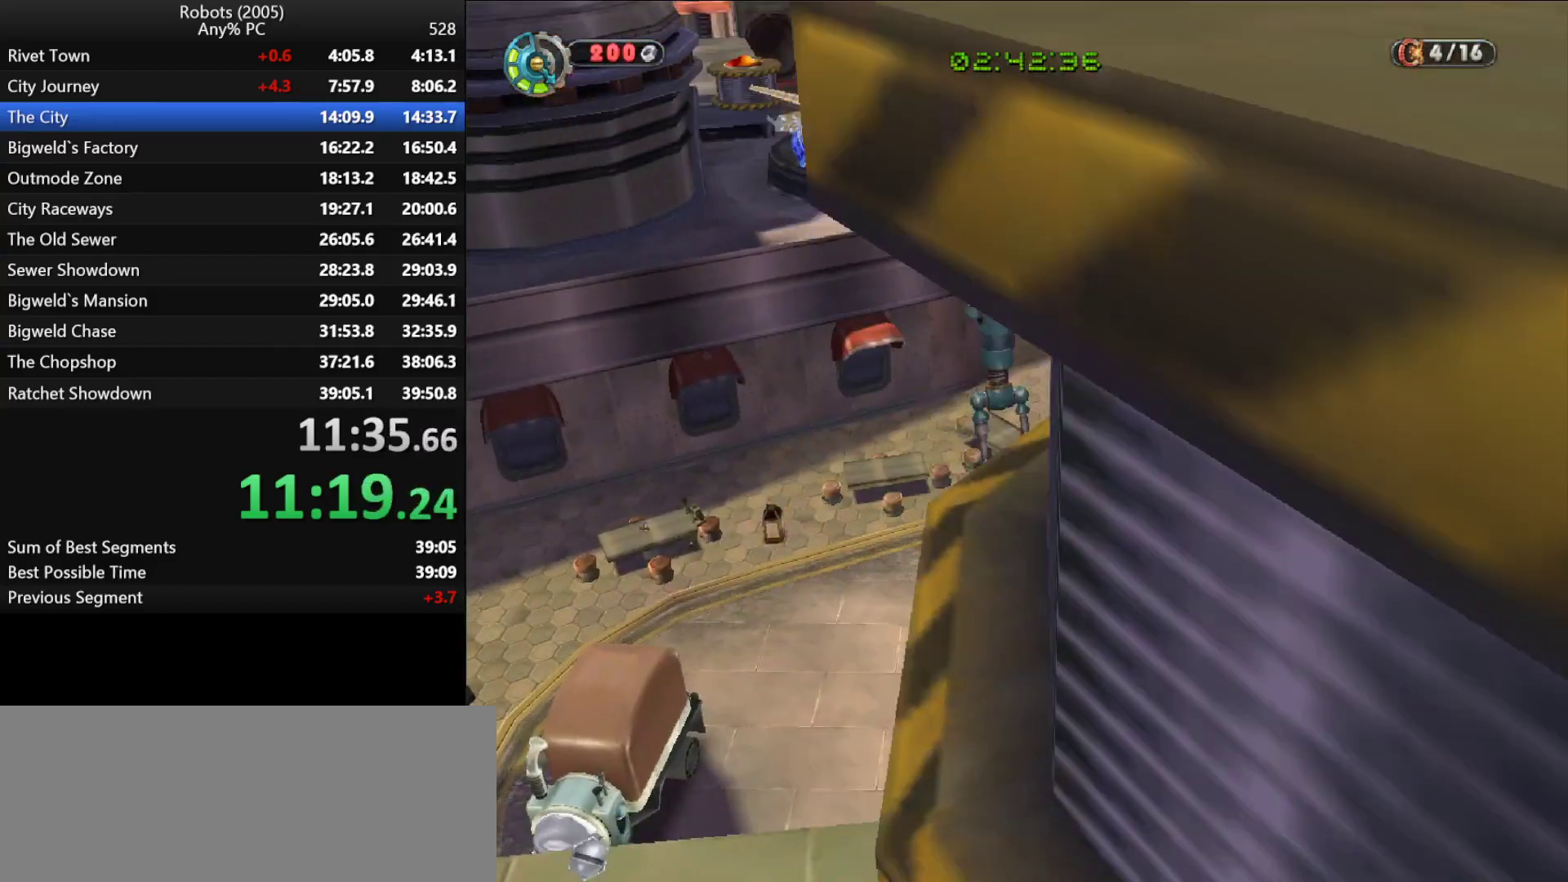
{"keys": ["w"], "events": []}
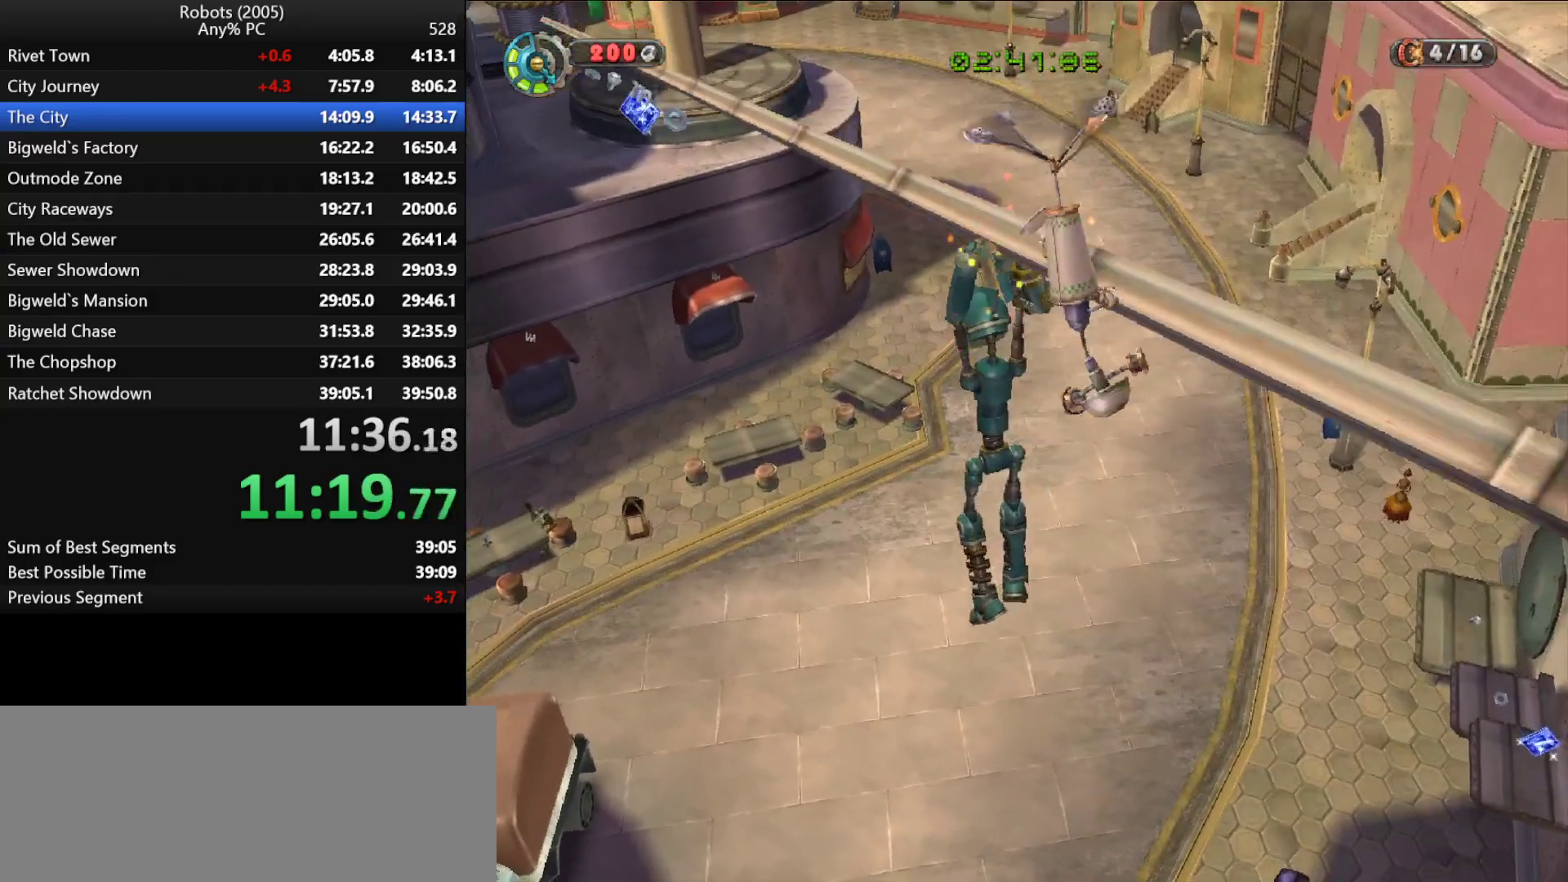
{"keys": ["w"], "events": []}
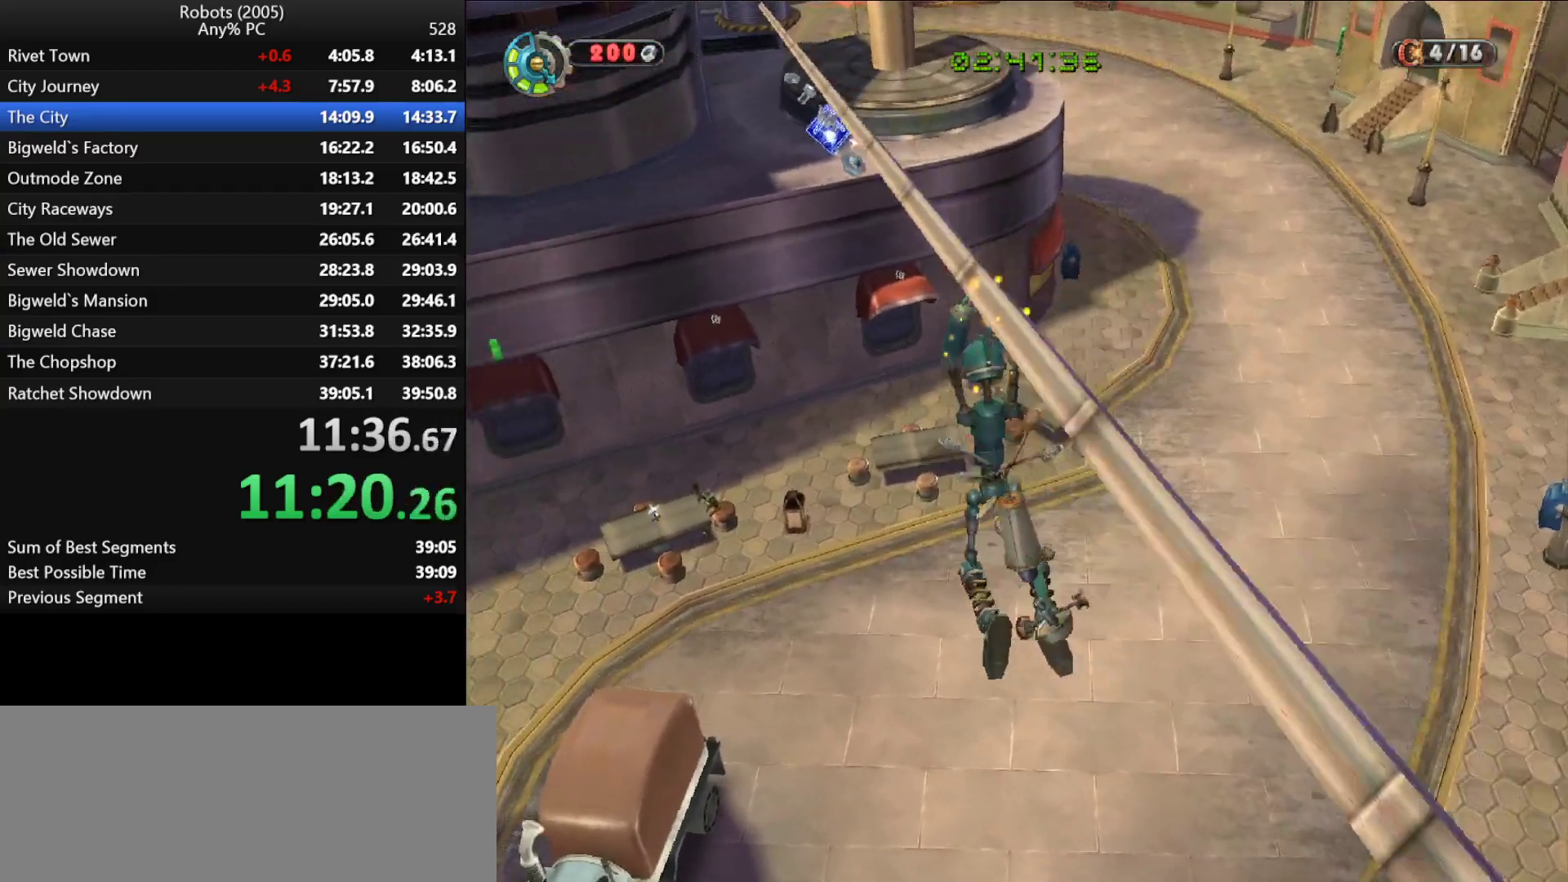
{"keys": ["w"], "events": []}
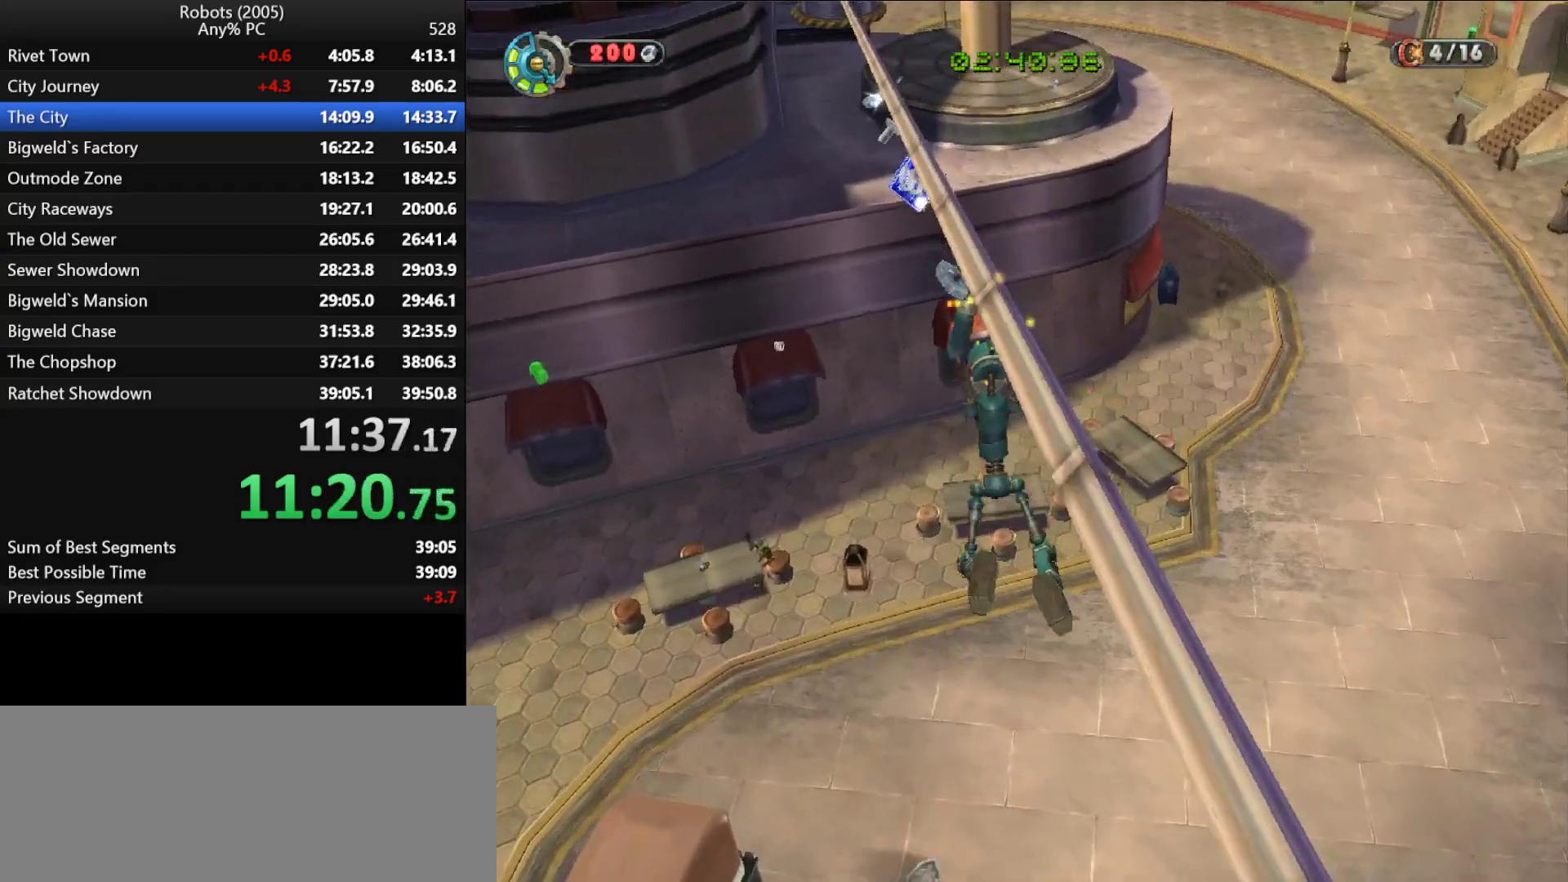
{"keys": ["space", "w"], "events": [[500, "space", "down"]]}
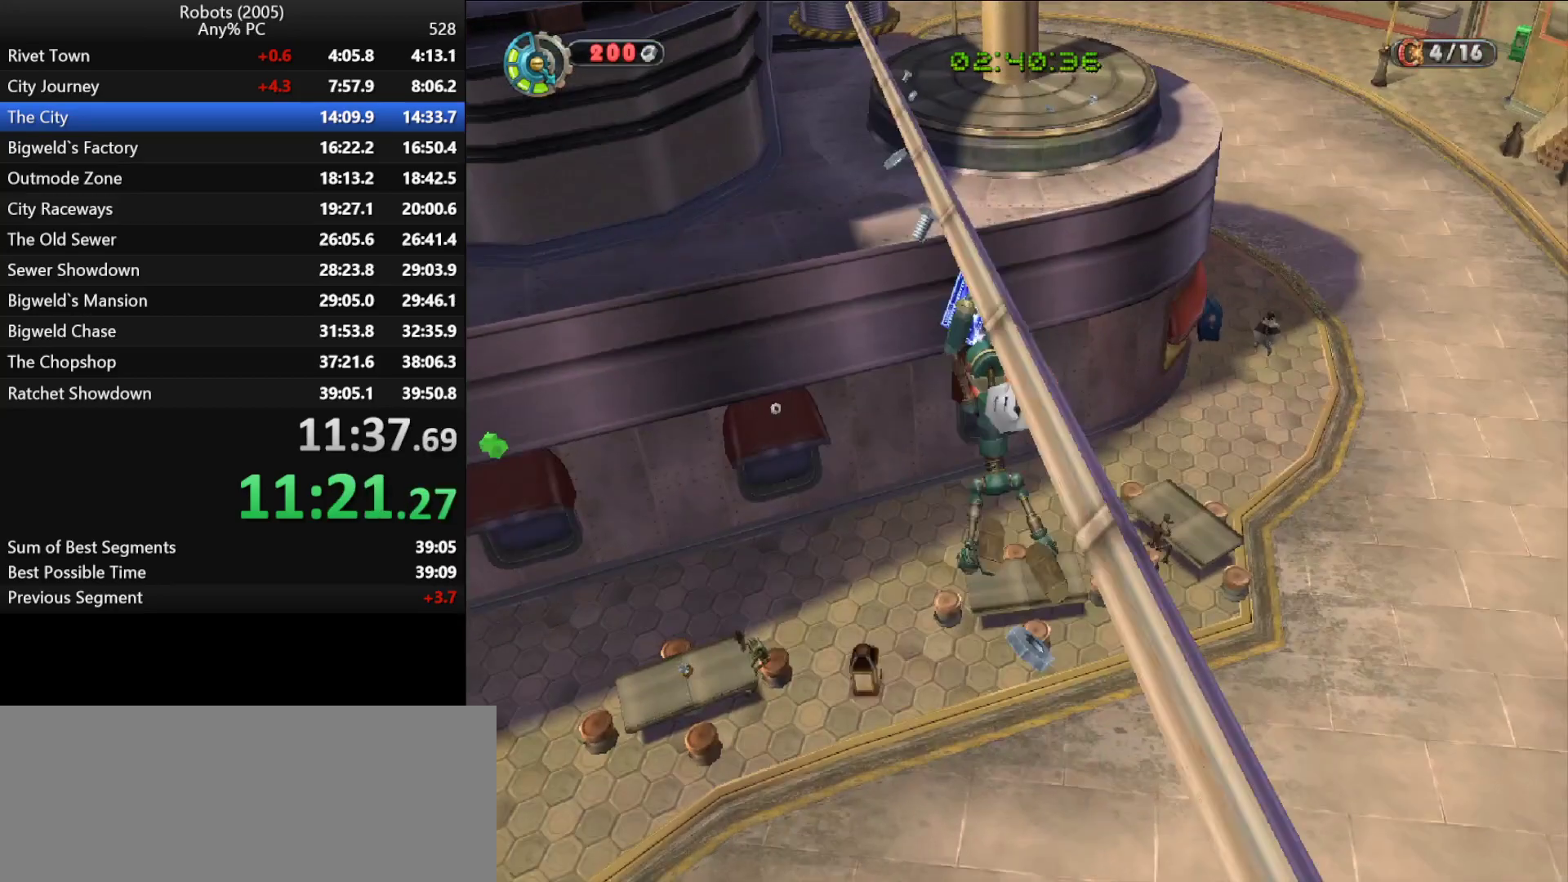
{"keys": ["d", "s", "semicolon"], "events": [[33, "space", "up"], [83, "semicolon", "down"], [133, "d", "down"], [133, "w", "up"], [267, "s", "down"]]}
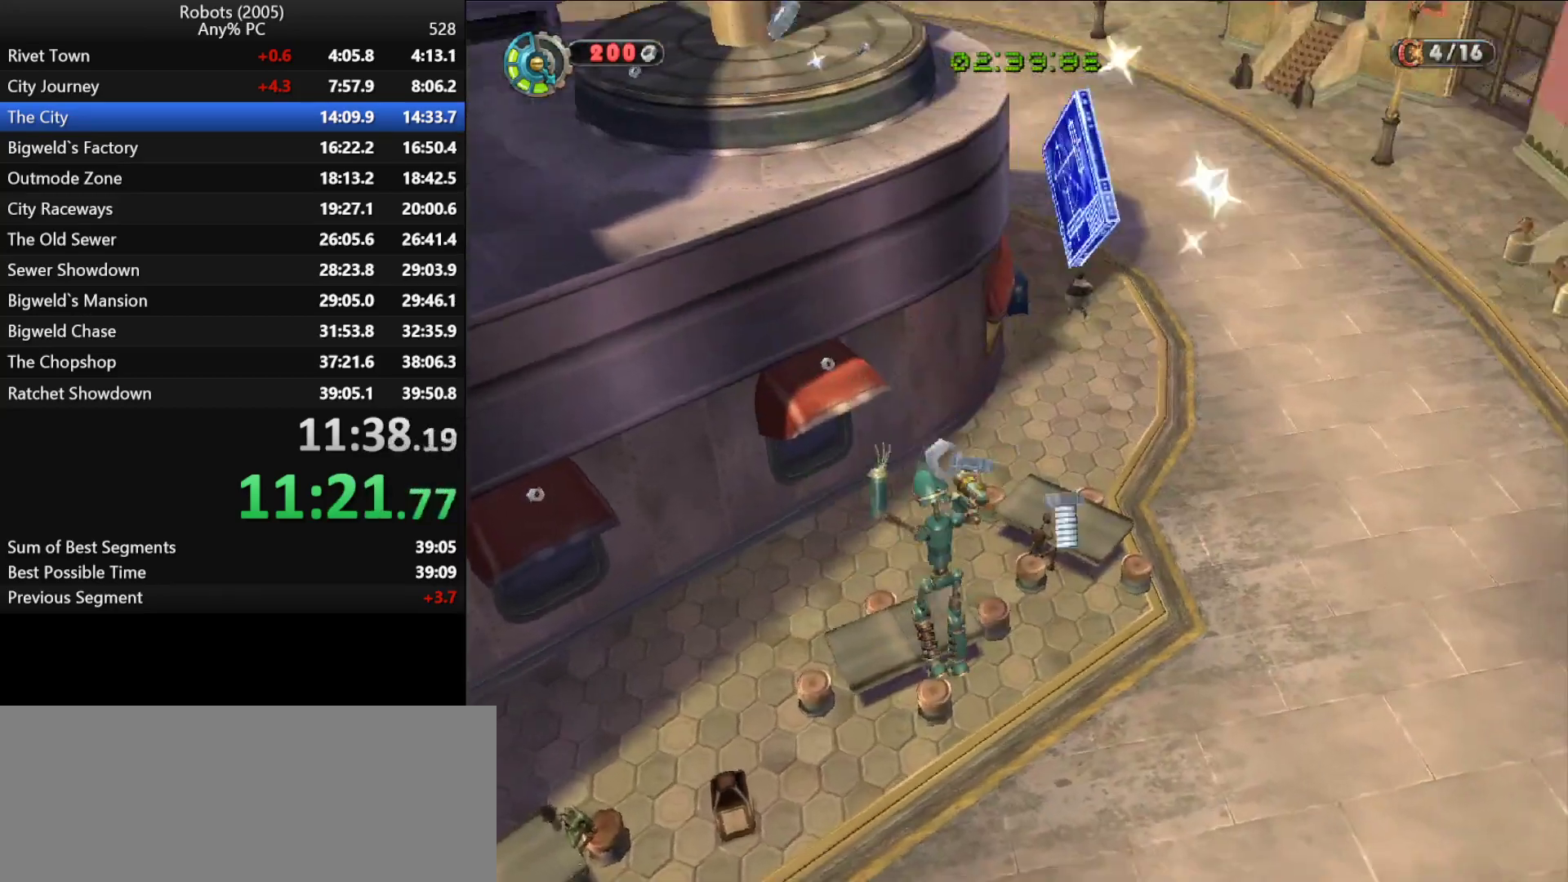
{"keys": ["d", "semicolon"], "events": [[67, "s", "up"]]}
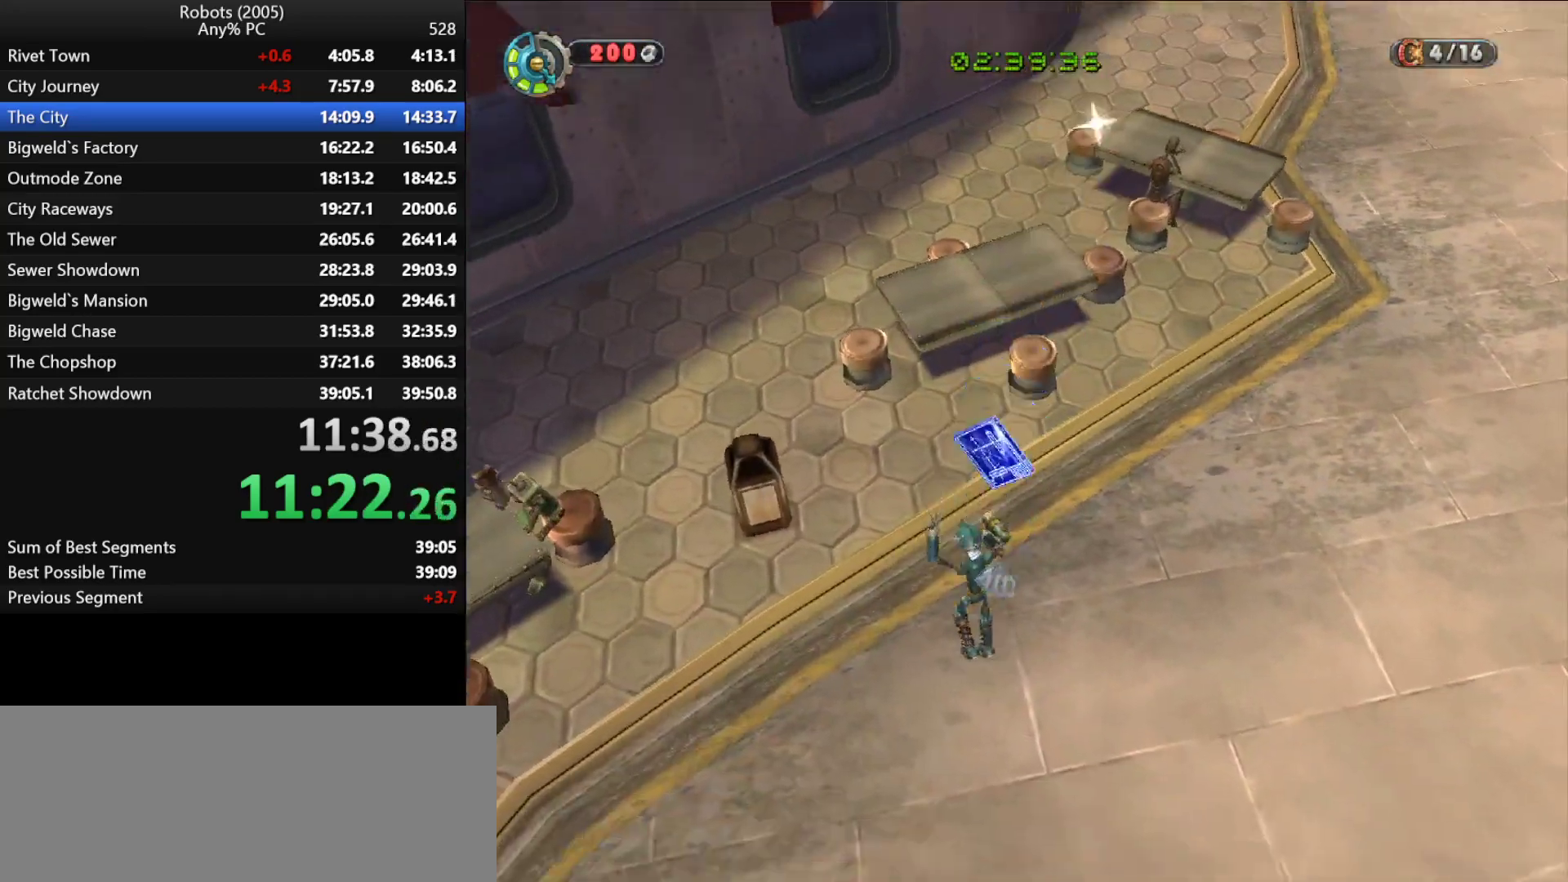
{"keys": ["d", "semicolon", "w"], "events": [[117, "w", "down"]]}
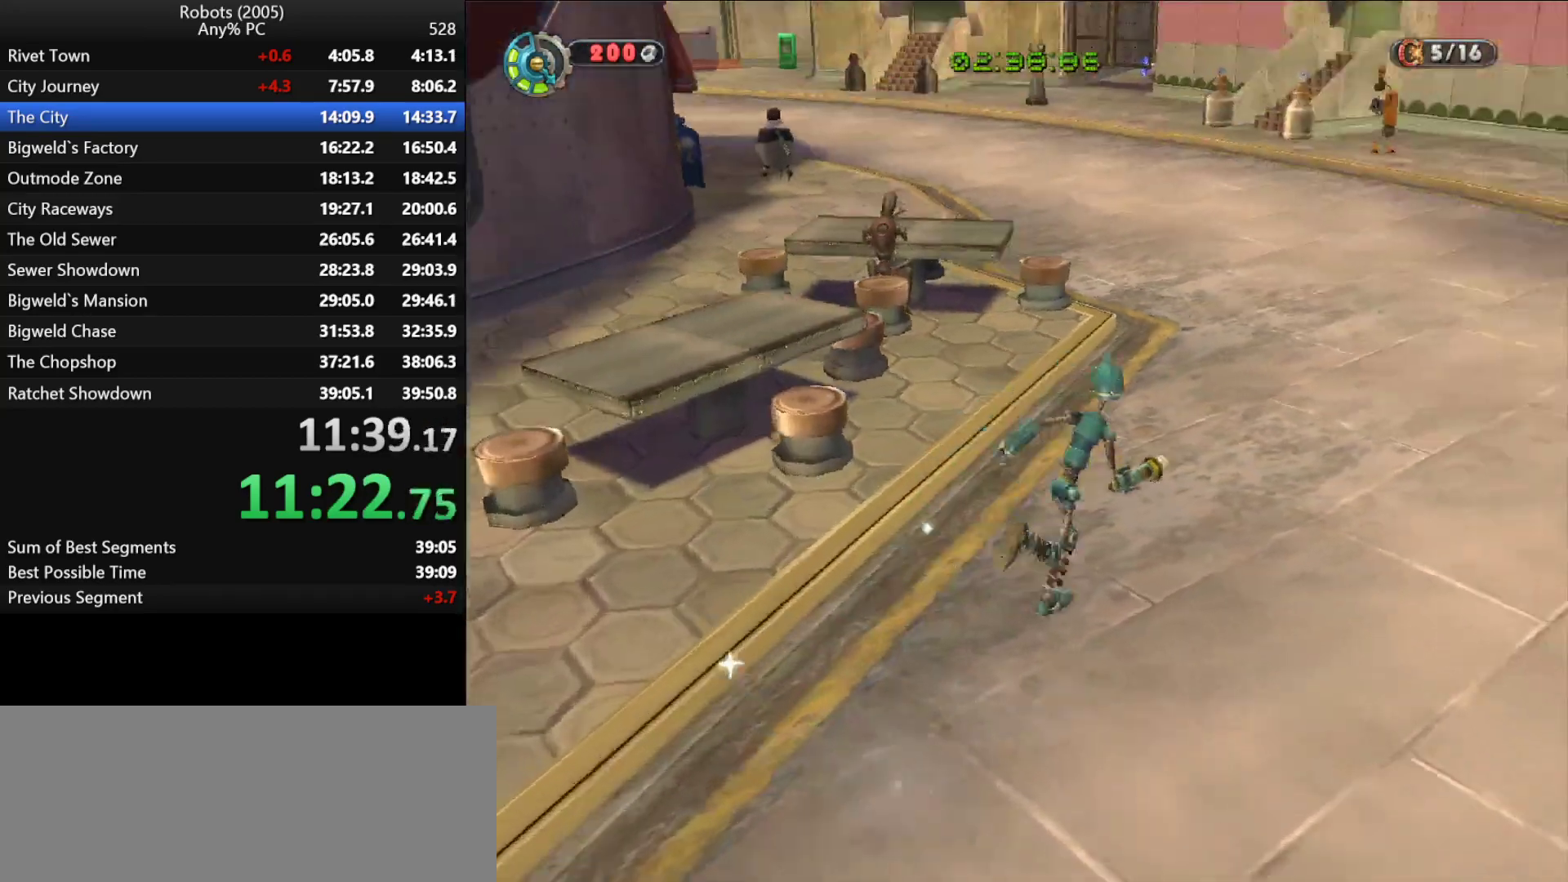
{"keys": ["w"], "events": [[183, "semicolon", "up"], [217, "d", "up"]]}
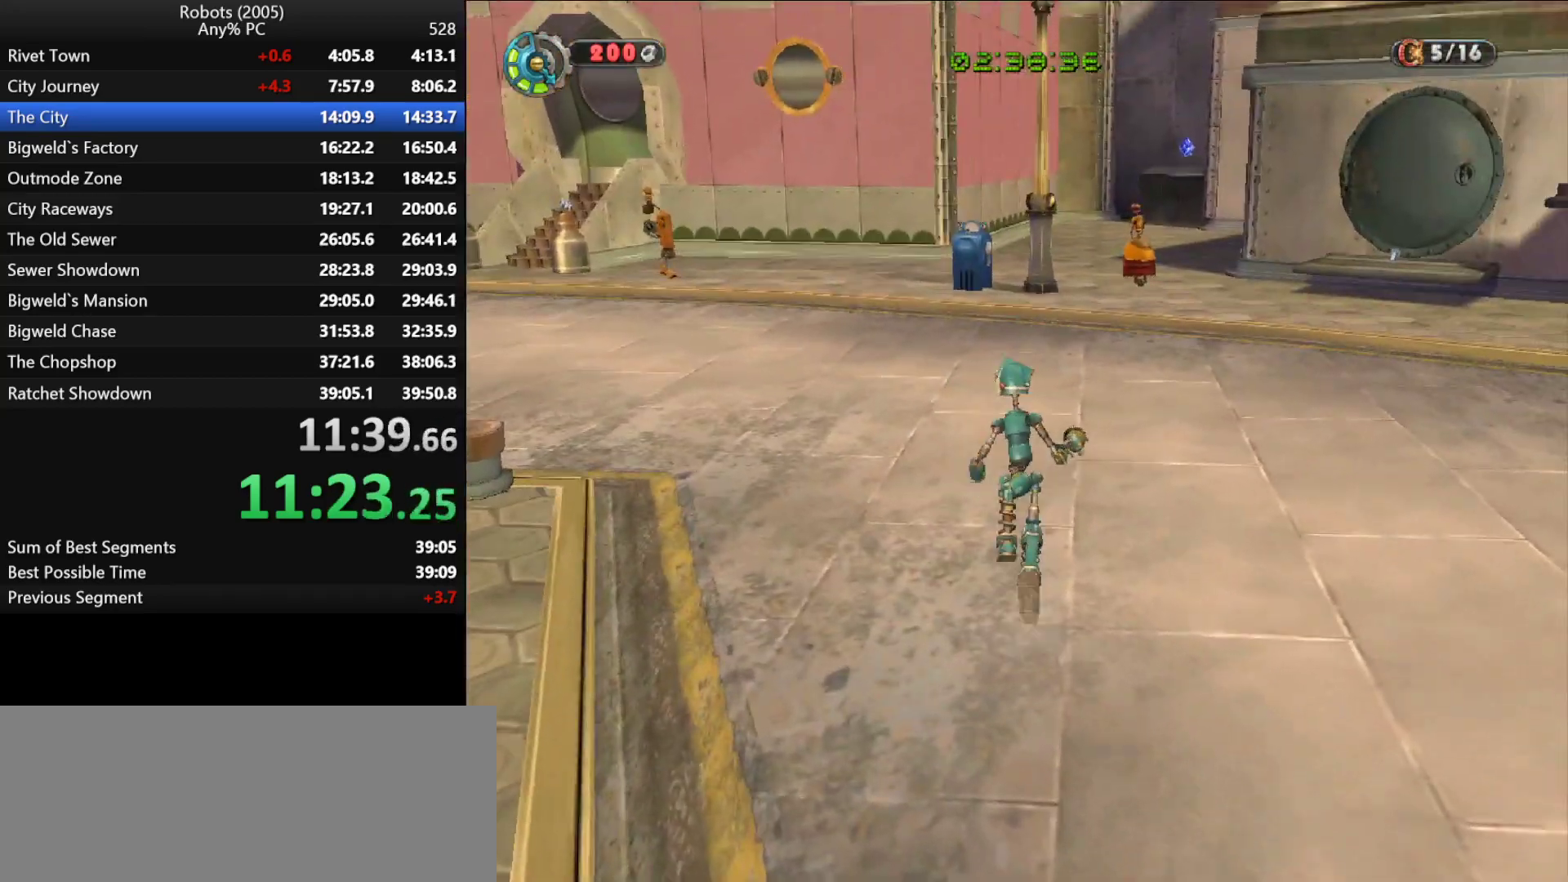
{"keys": ["semicolon", "w"], "events": [[50, "semicolon", "down"], [100, "semicolon", "up"], [483, "semicolon", "down"]]}
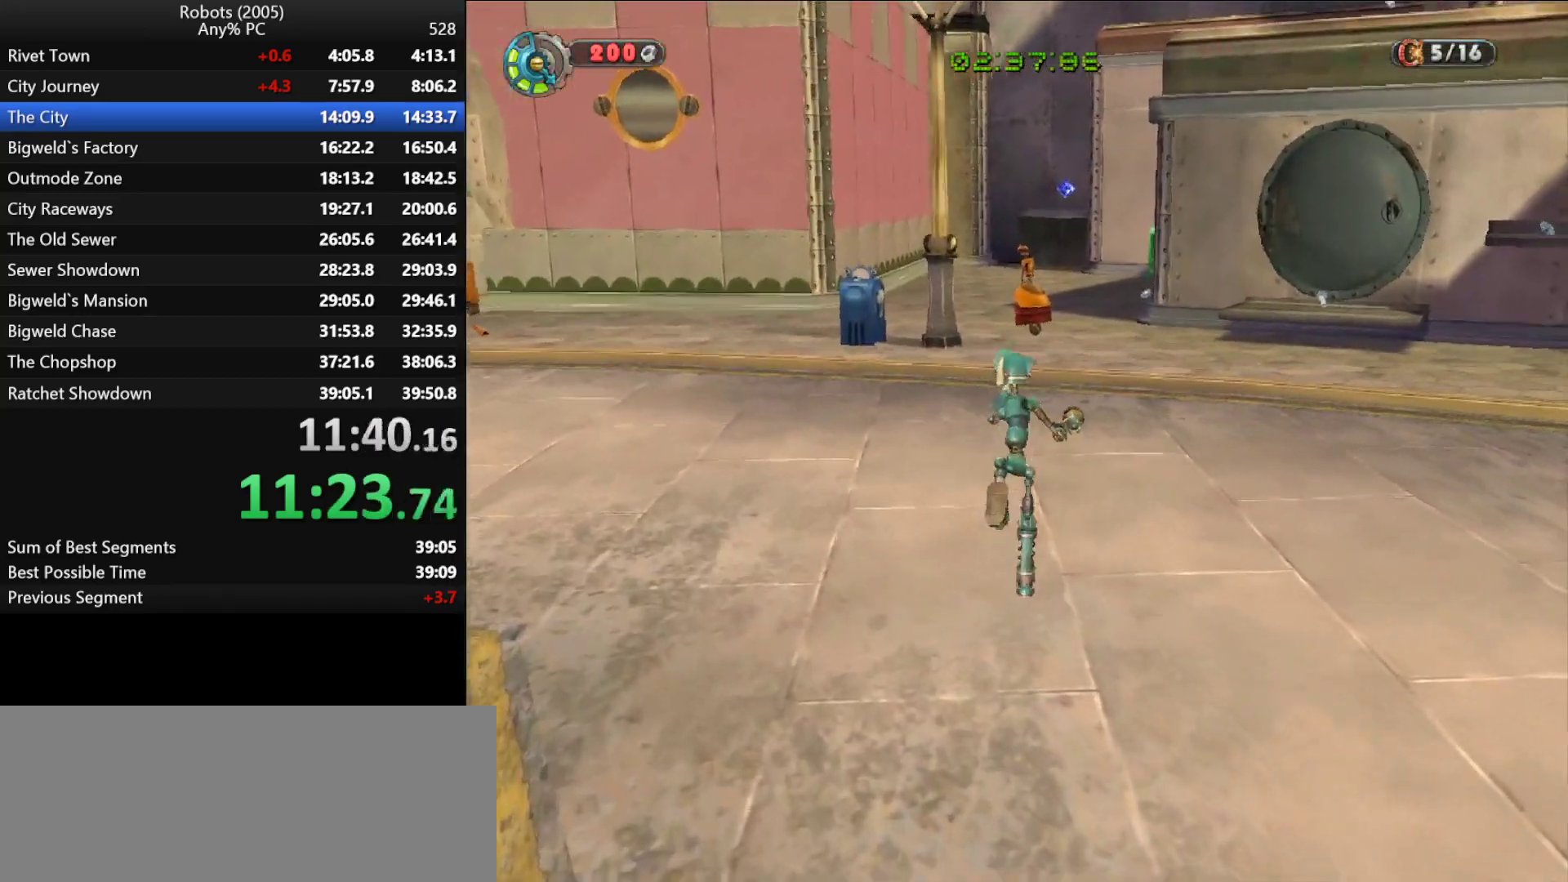
{"keys": ["w"], "events": [[33, "semicolon", "up"]]}
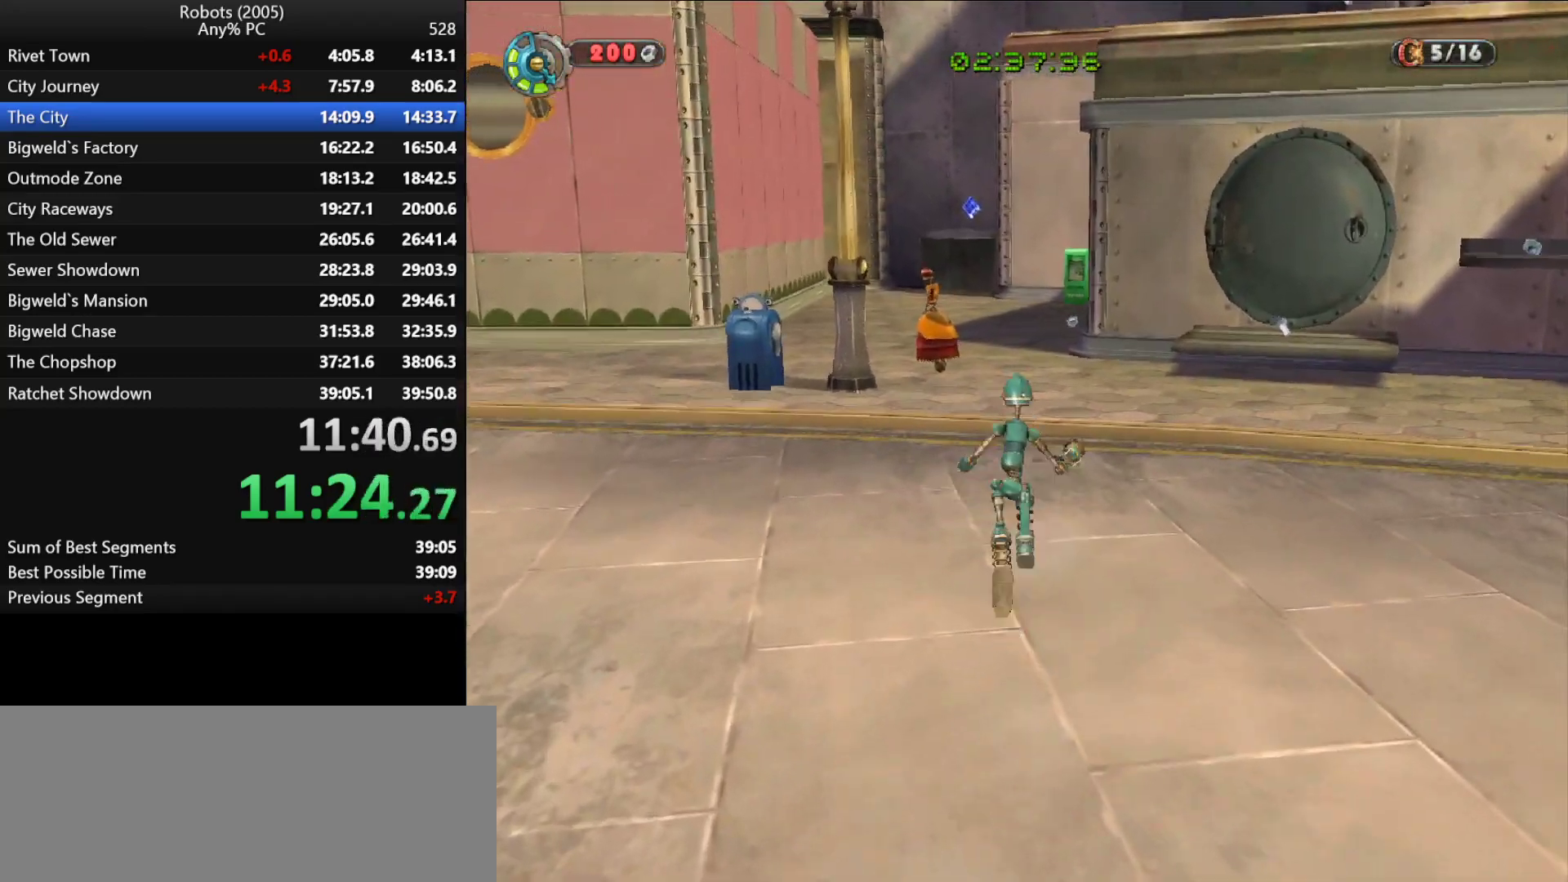
{"keys": ["w"], "events": []}
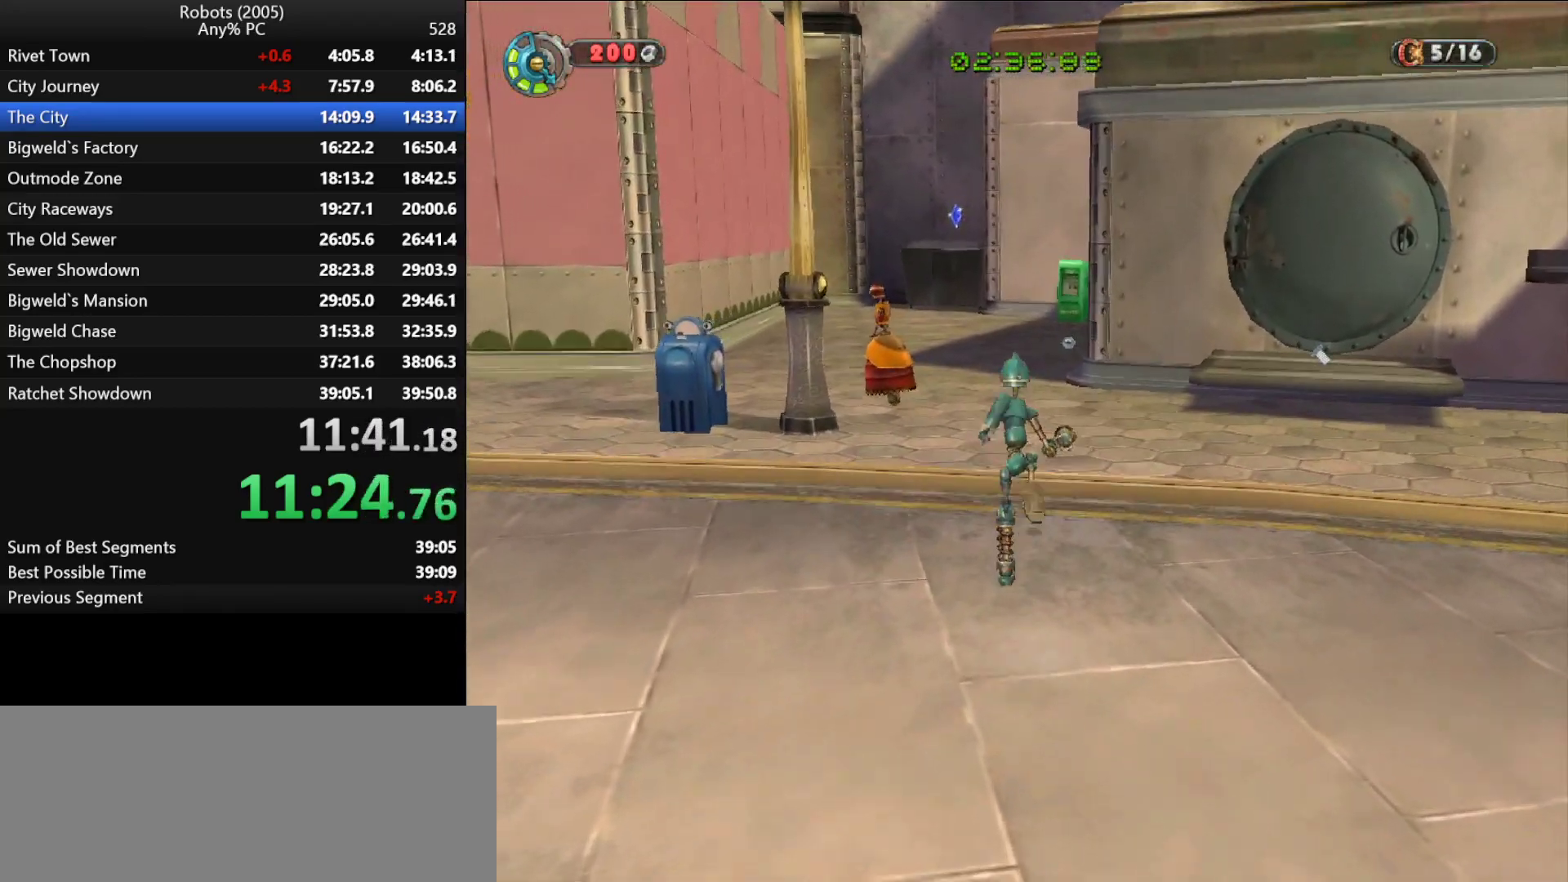
{"keys": ["w"], "events": []}
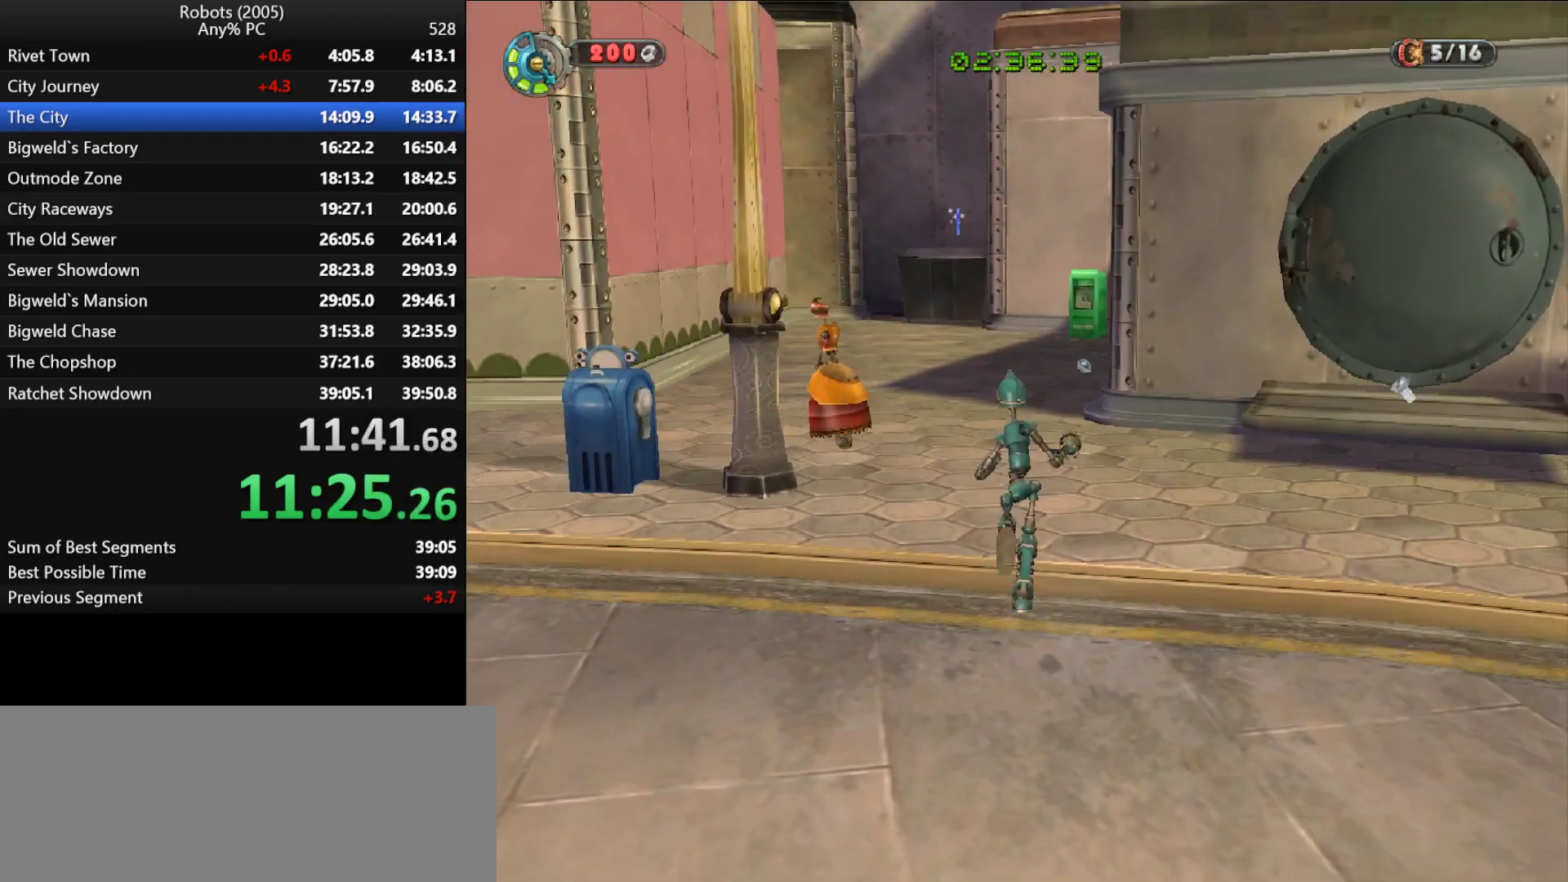
{"keys": ["w"], "events": [[17, "semicolon", "down"], [67, "semicolon", "up"]]}
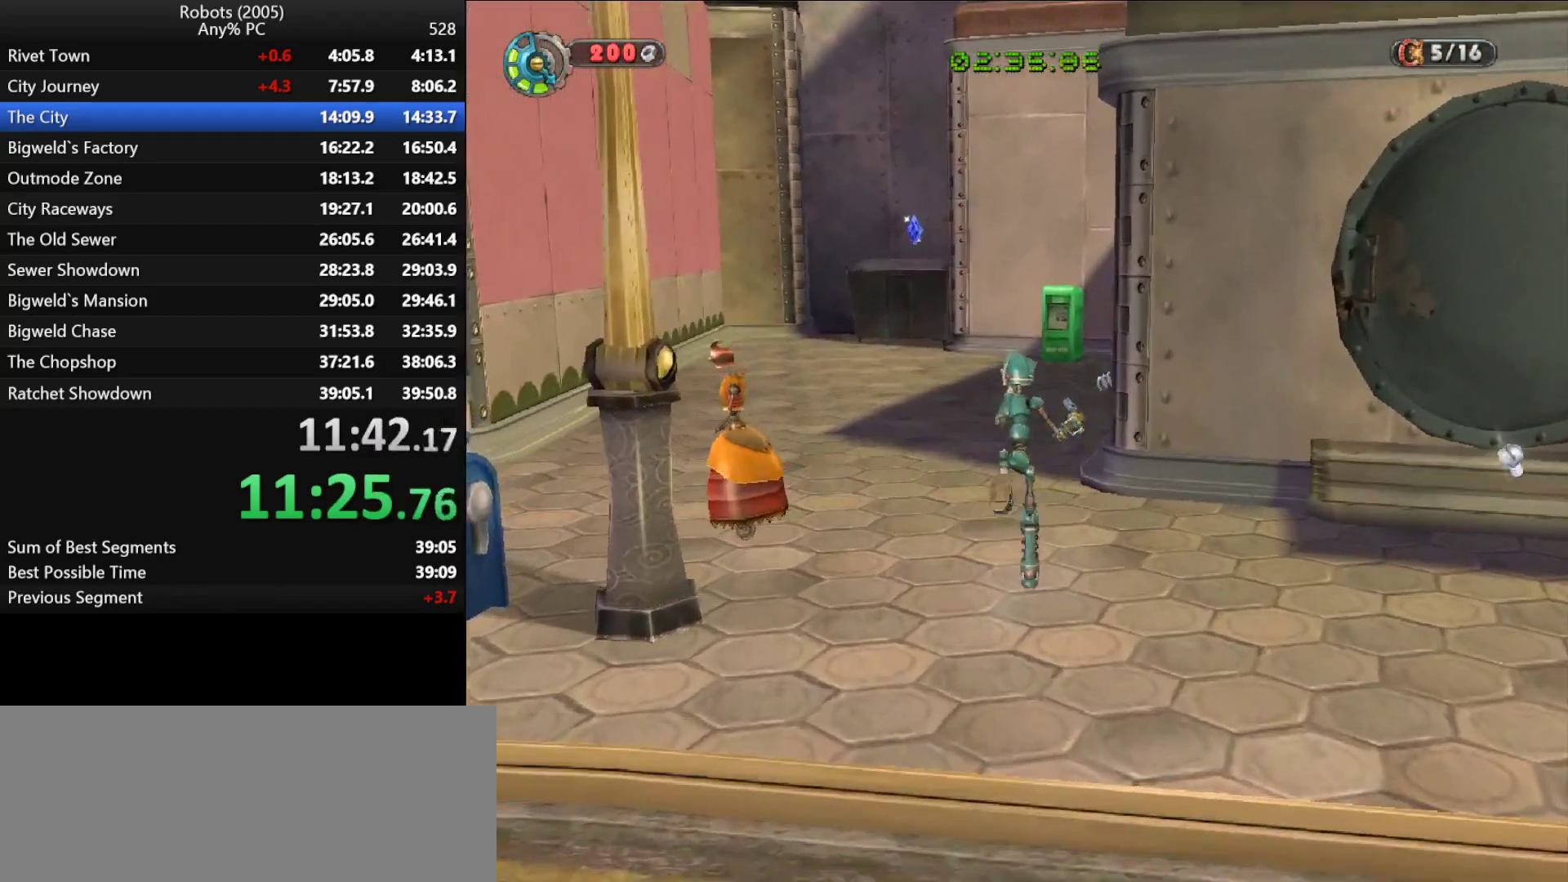
{"keys": ["k", "w"], "events": [[50, "return", "down"], [83, "return", "up"], [500, "k", "down"]]}
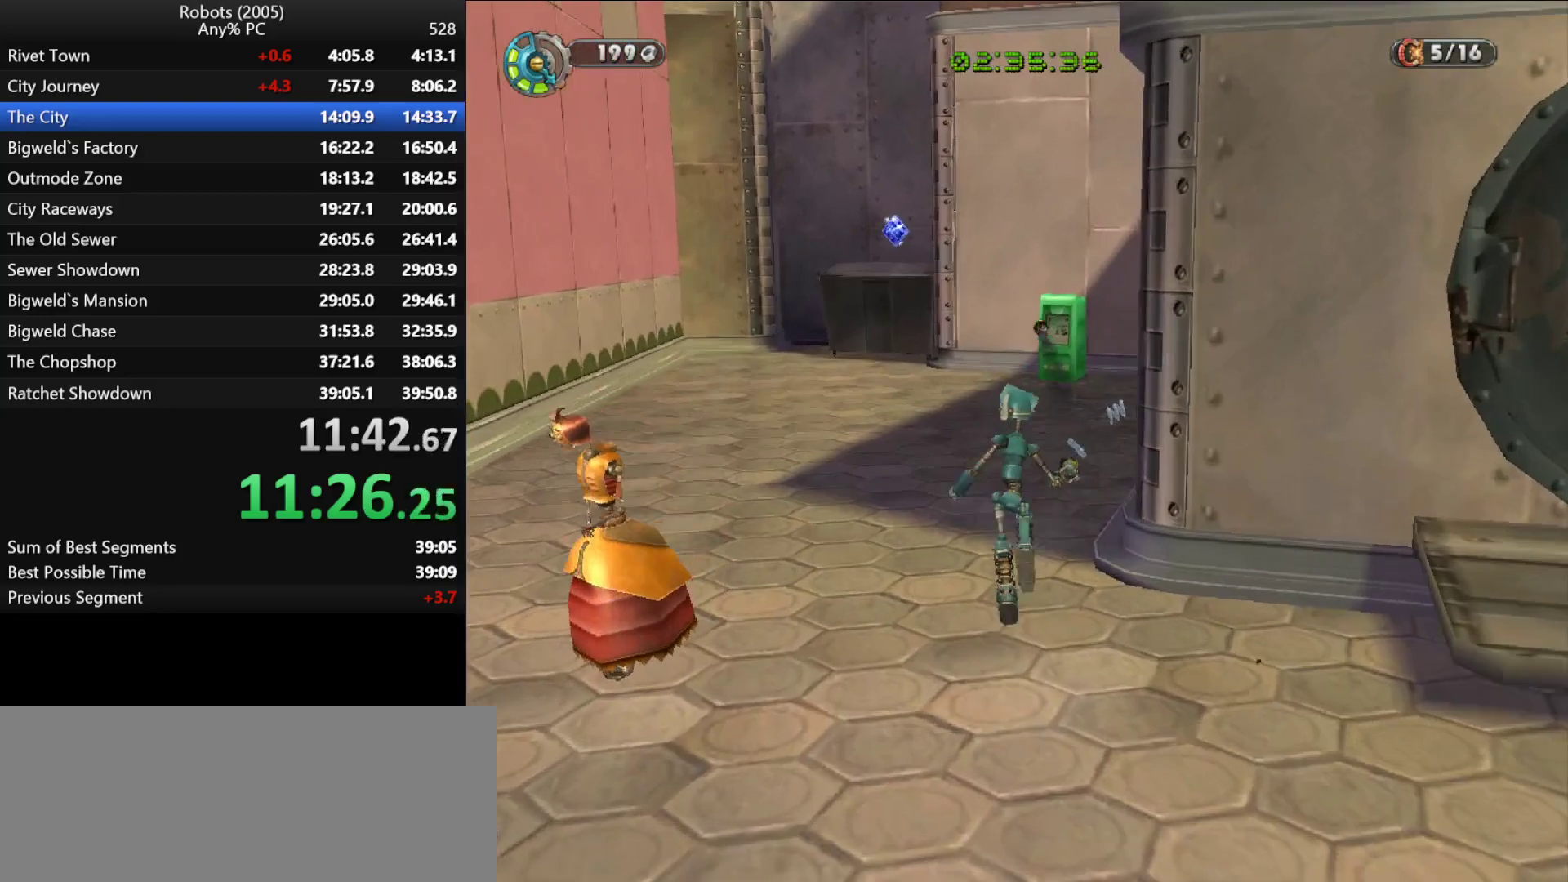
{"keys": ["w"], "events": [[100, "a", "down"], [150, "k", "up"], [200, "a", "up"]]}
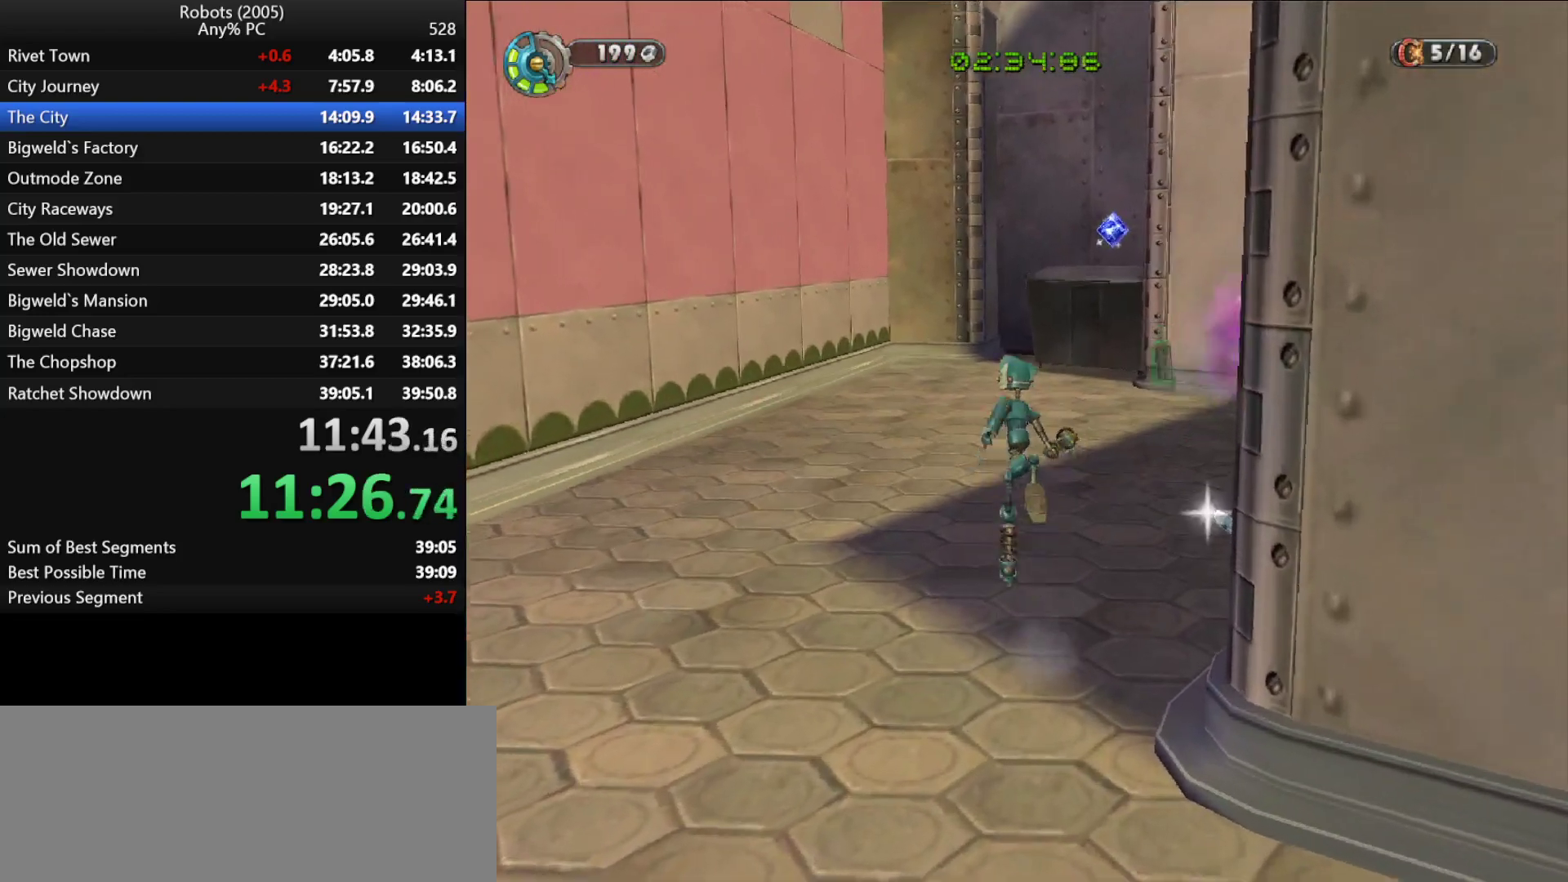
{"keys": ["w"], "events": [[117, "semicolon", "down"], [167, "semicolon", "up"]]}
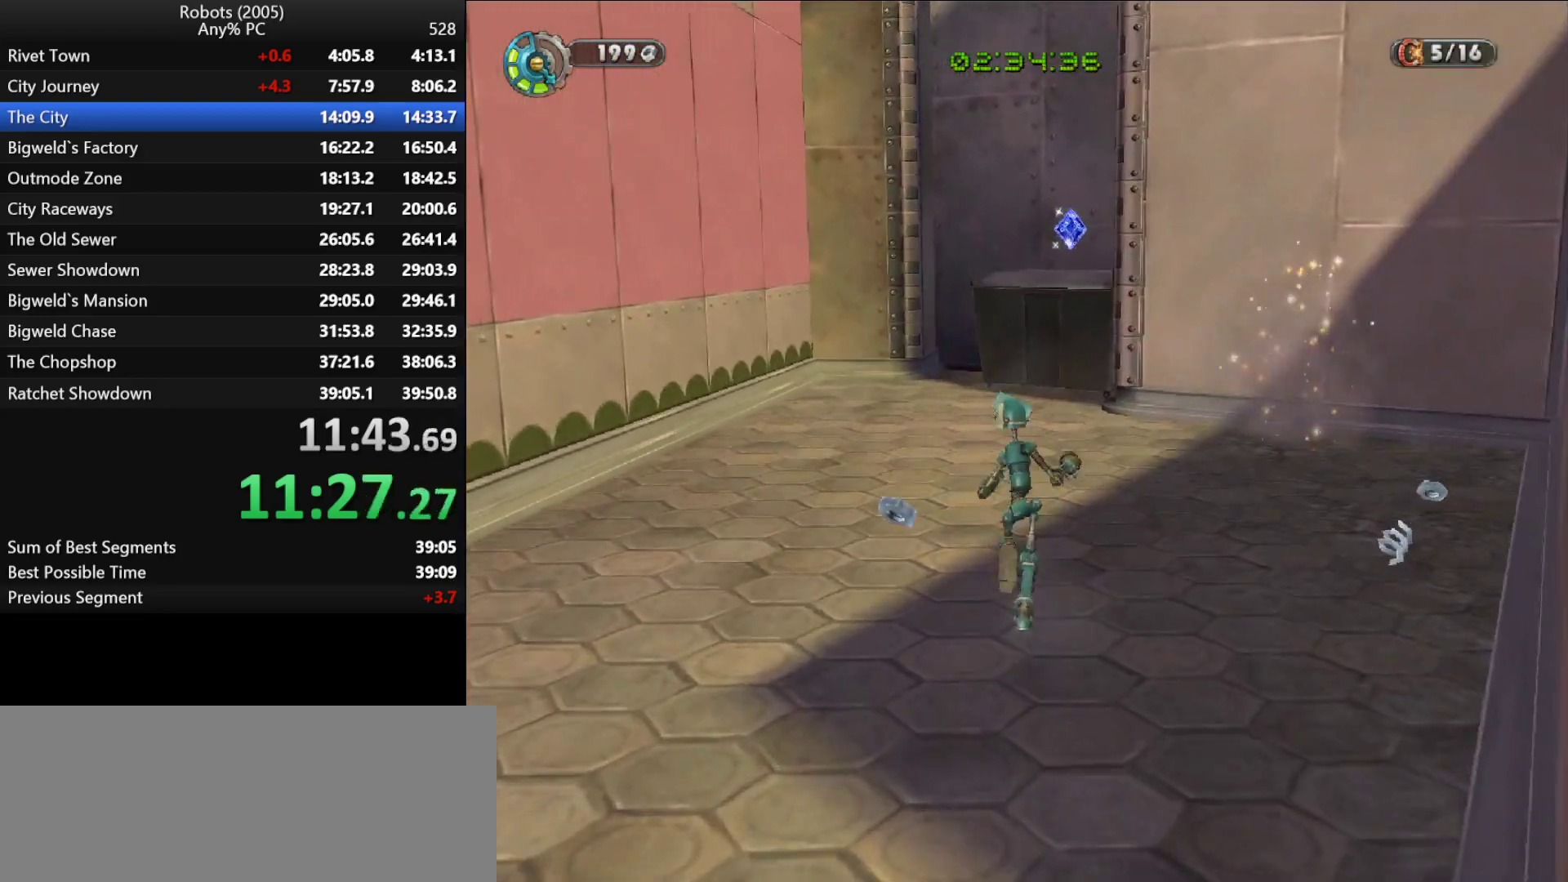
{"keys": ["w"], "events": []}
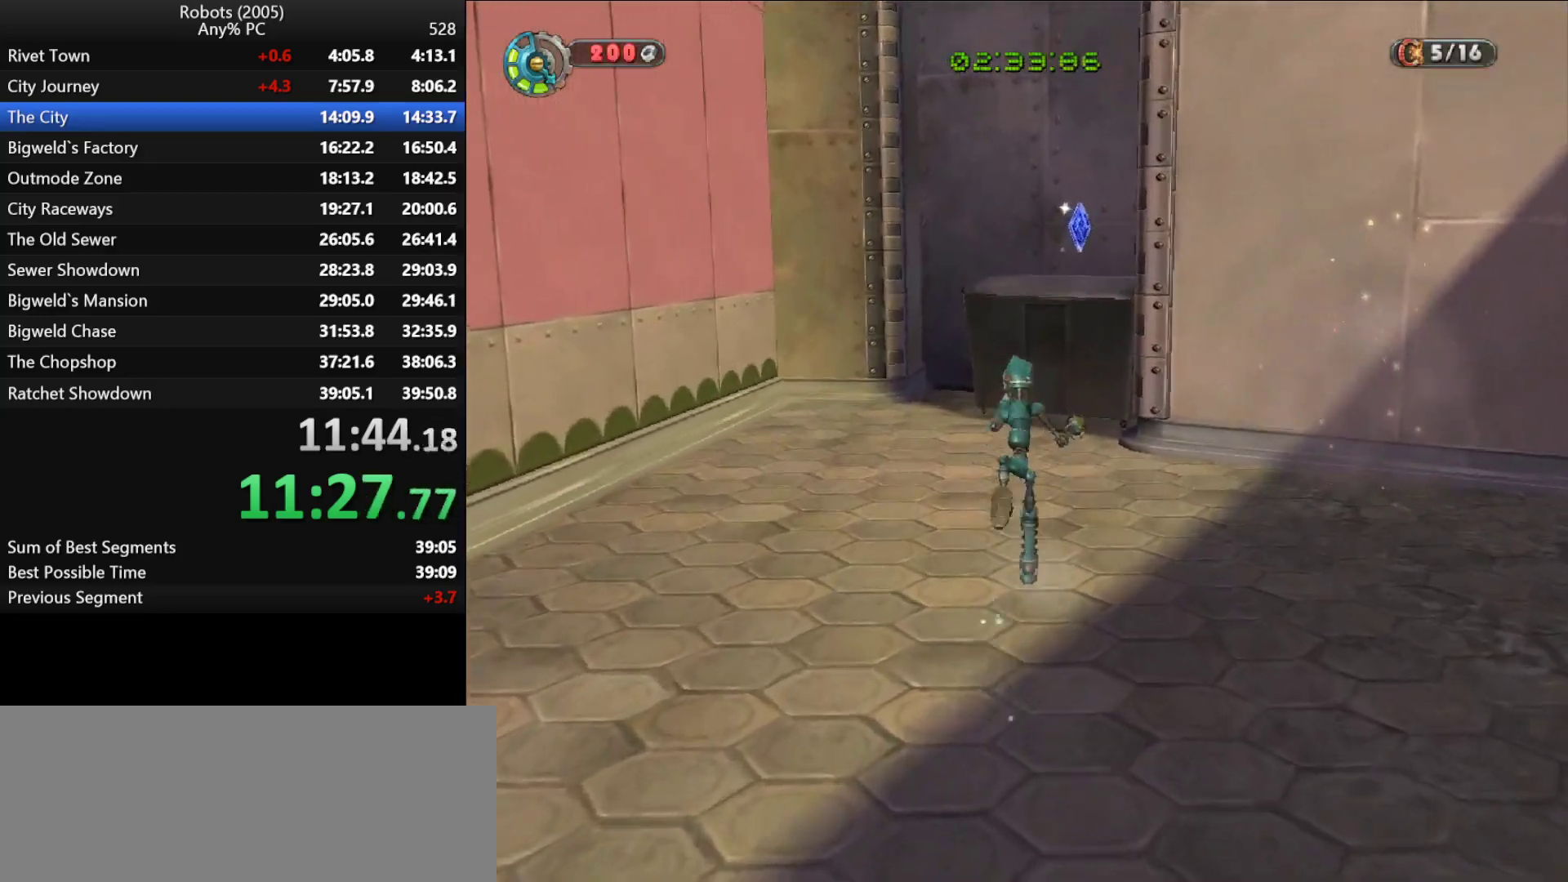
{"keys": ["w"], "events": [[150, "semicolon", "down"], [200, "semicolon", "up"]]}
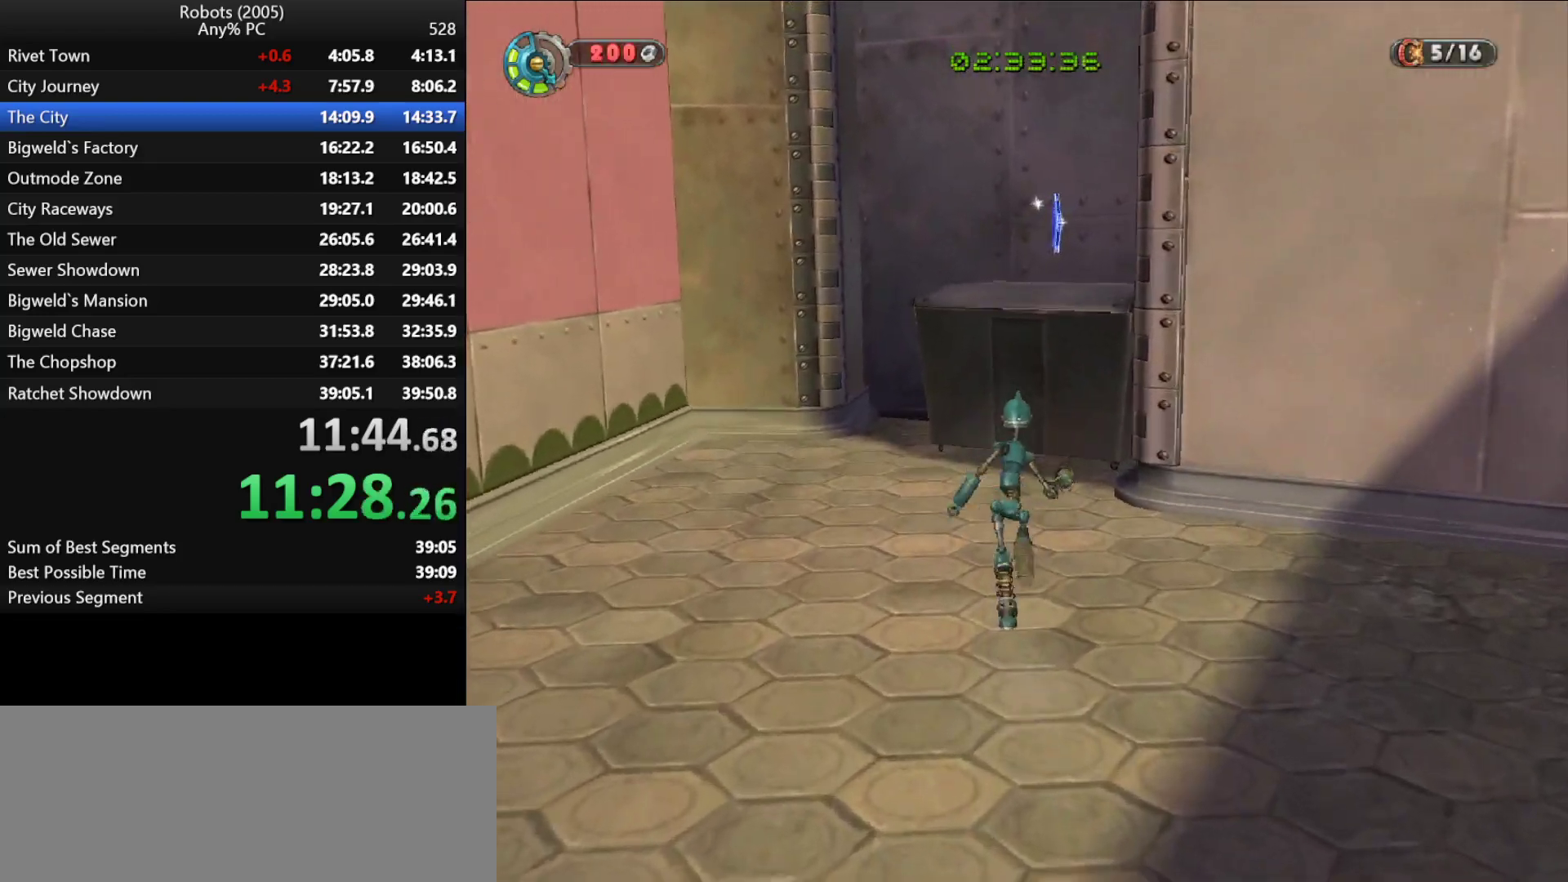
{"keys": ["w"], "events": [[67, "semicolon", "down"], [117, "semicolon", "up"]]}
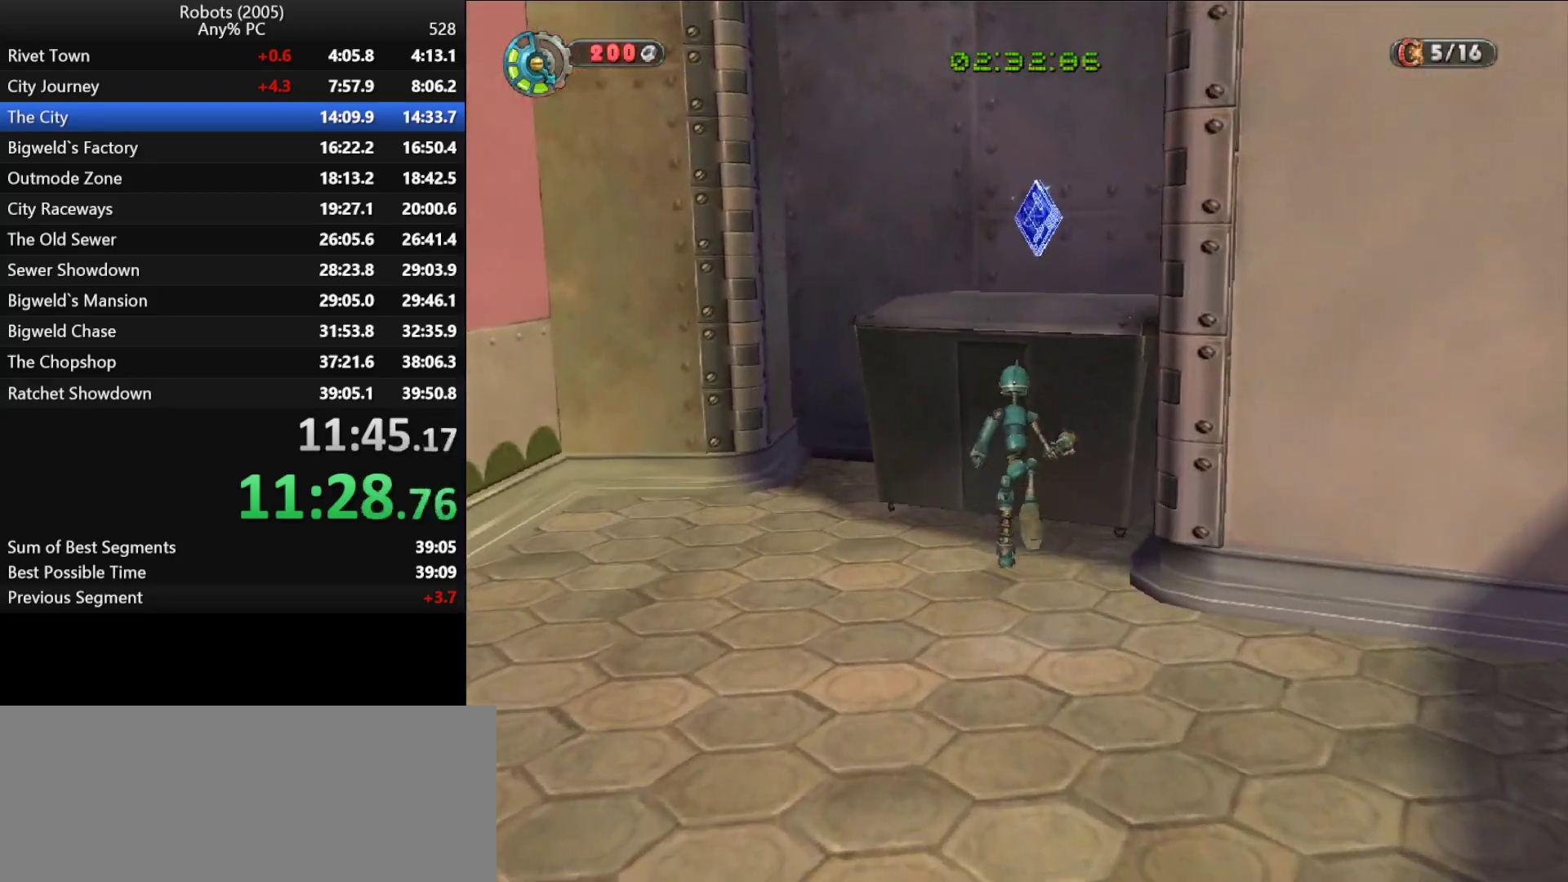
{"keys": ["a", "k", "s"], "events": [[100, "space", "down"], [183, "space", "up"], [317, "k", "down"], [317, "w", "up"], [367, "a", "down"], [417, "s", "down"]]}
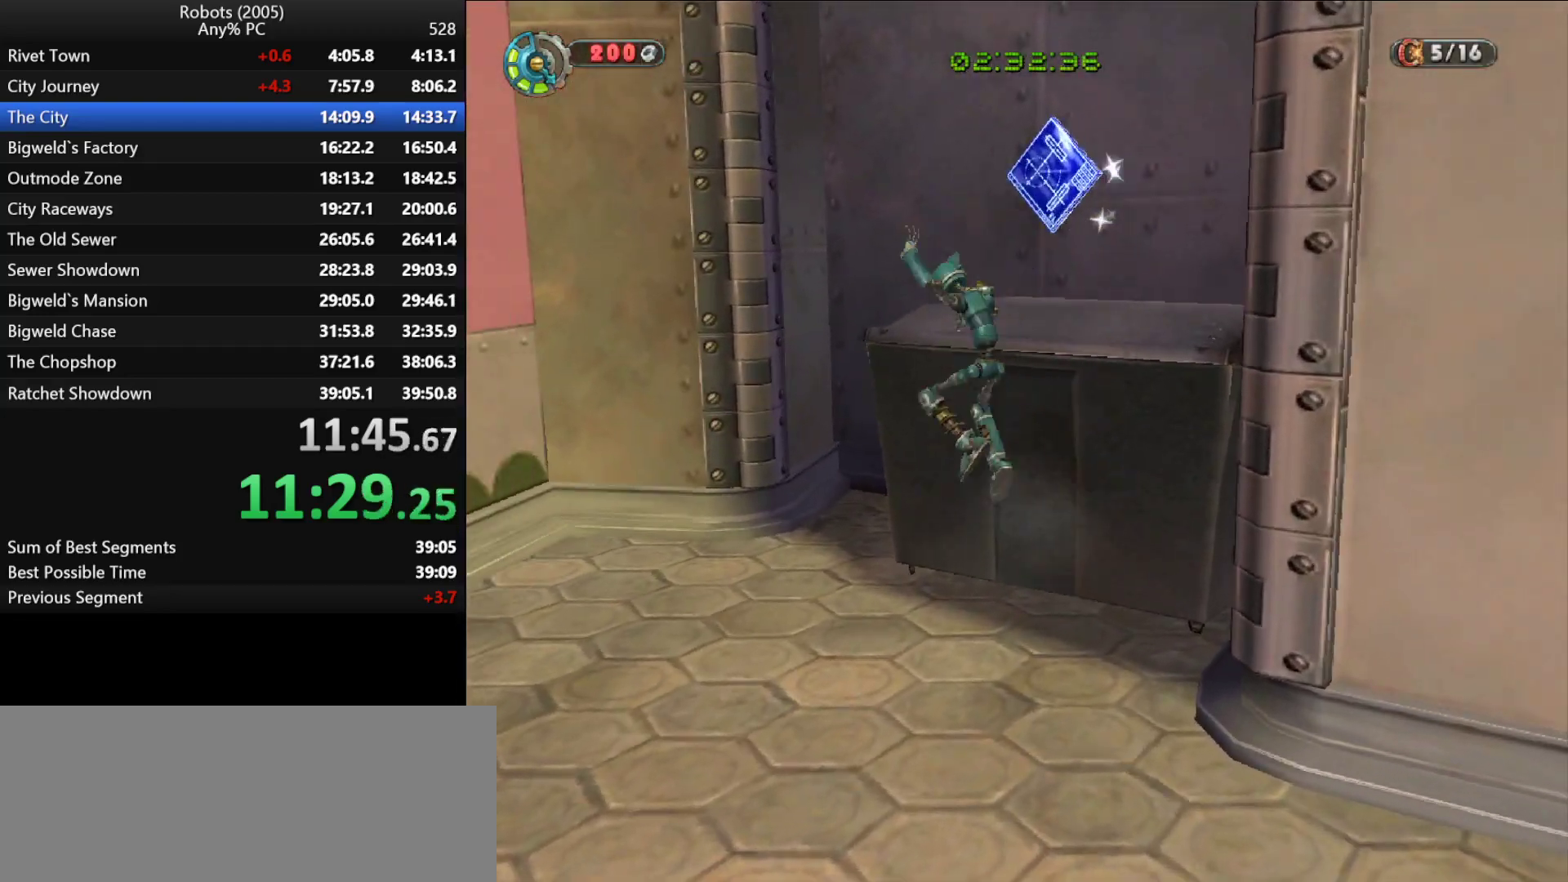
{"keys": ["a", "k", "s"], "events": []}
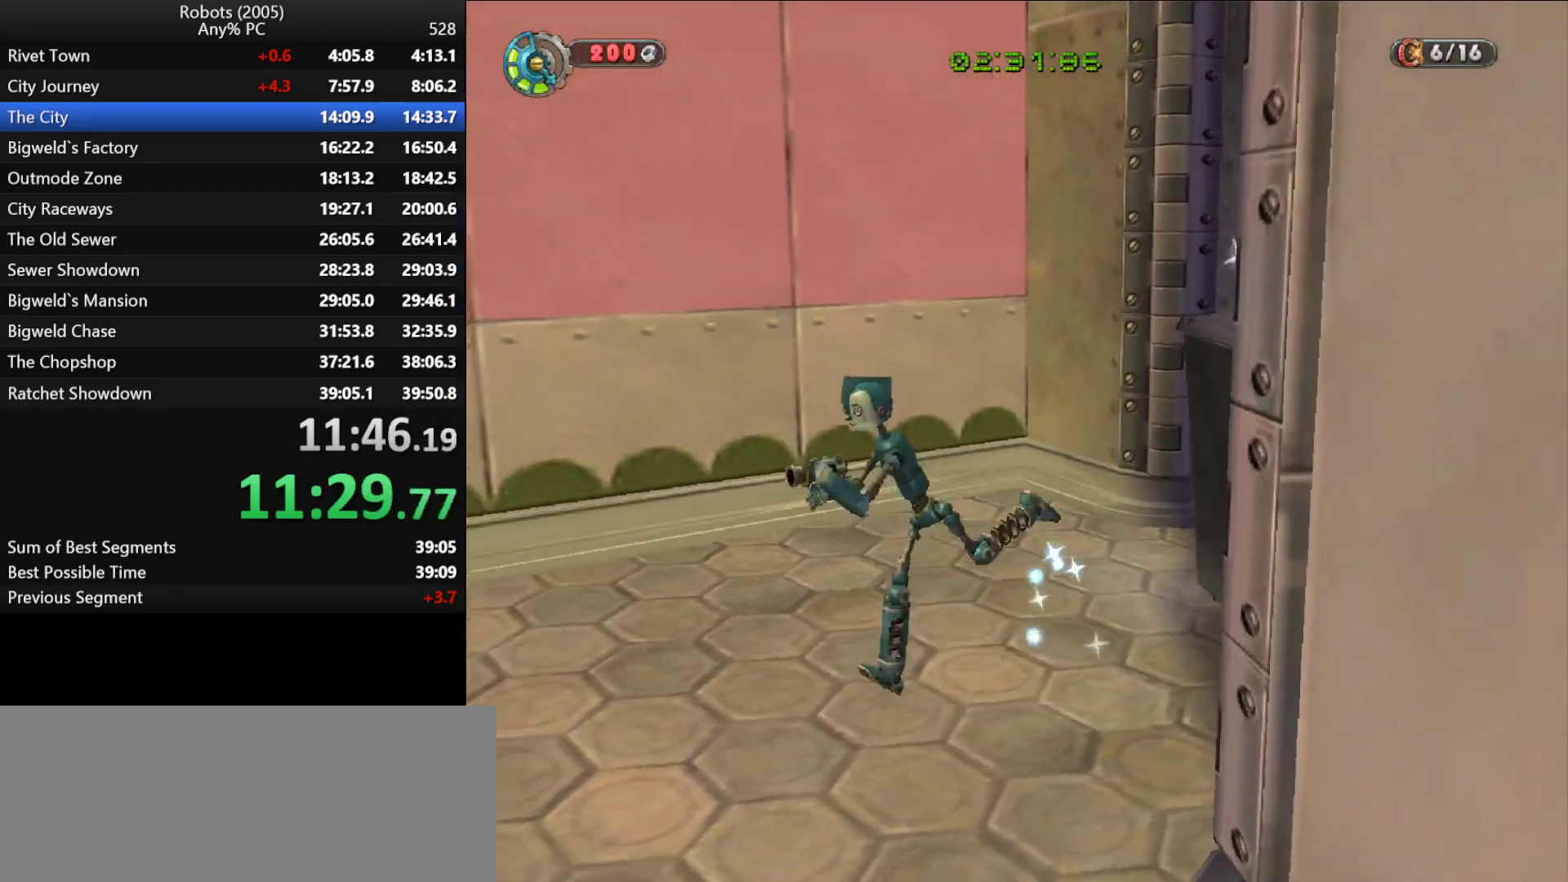
{"keys": ["a", "k", "w"], "events": [[167, "s", "up"], [450, "w", "down"]]}
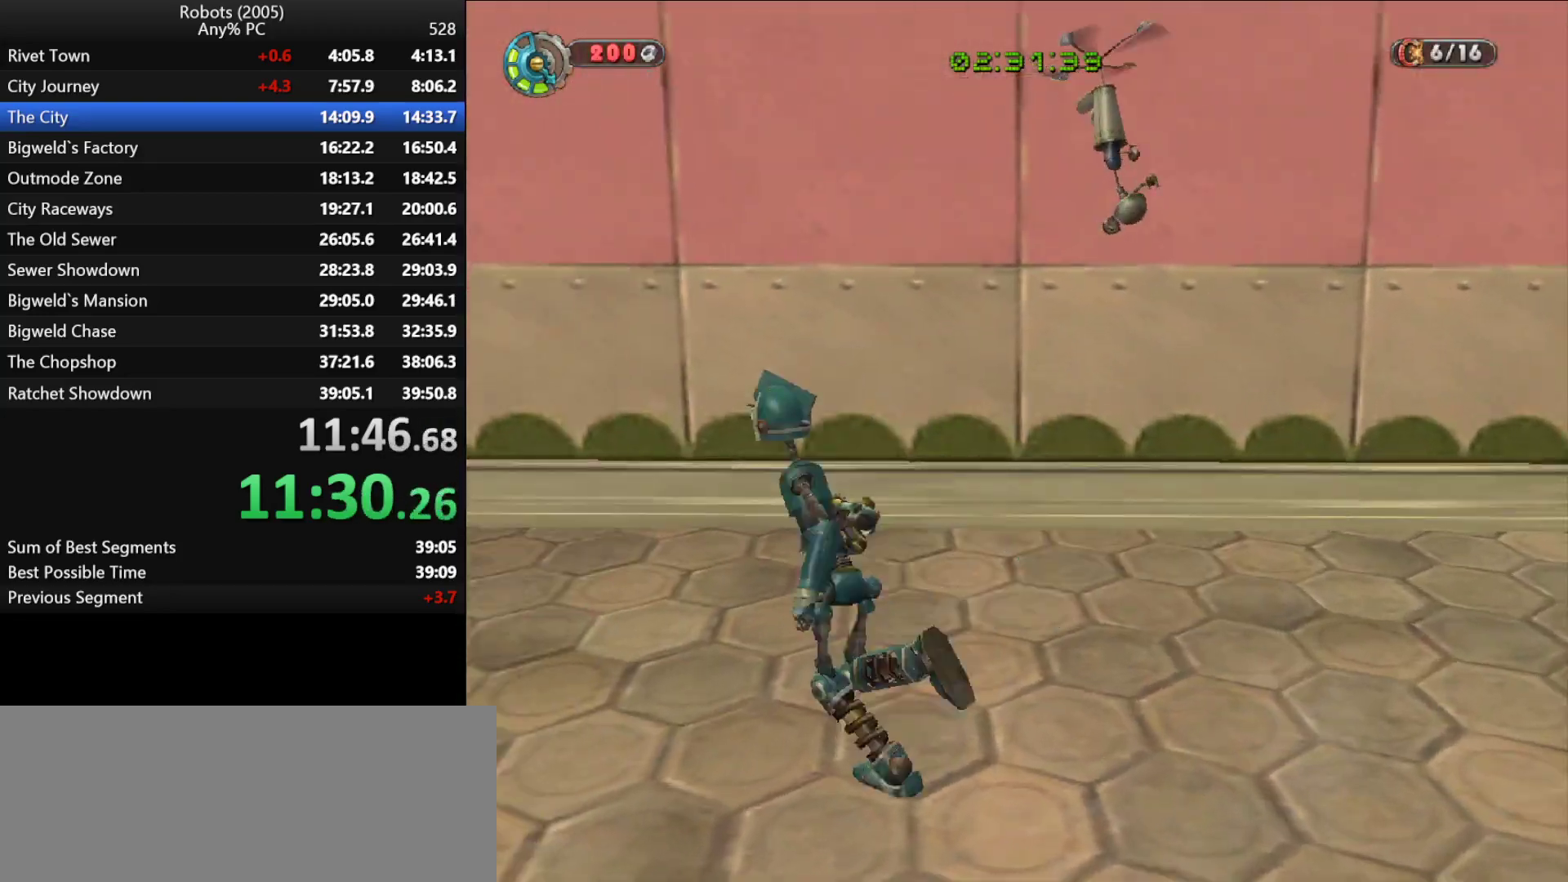
{"keys": ["w"], "events": [[317, "k", "up"], [367, "a", "up"]]}
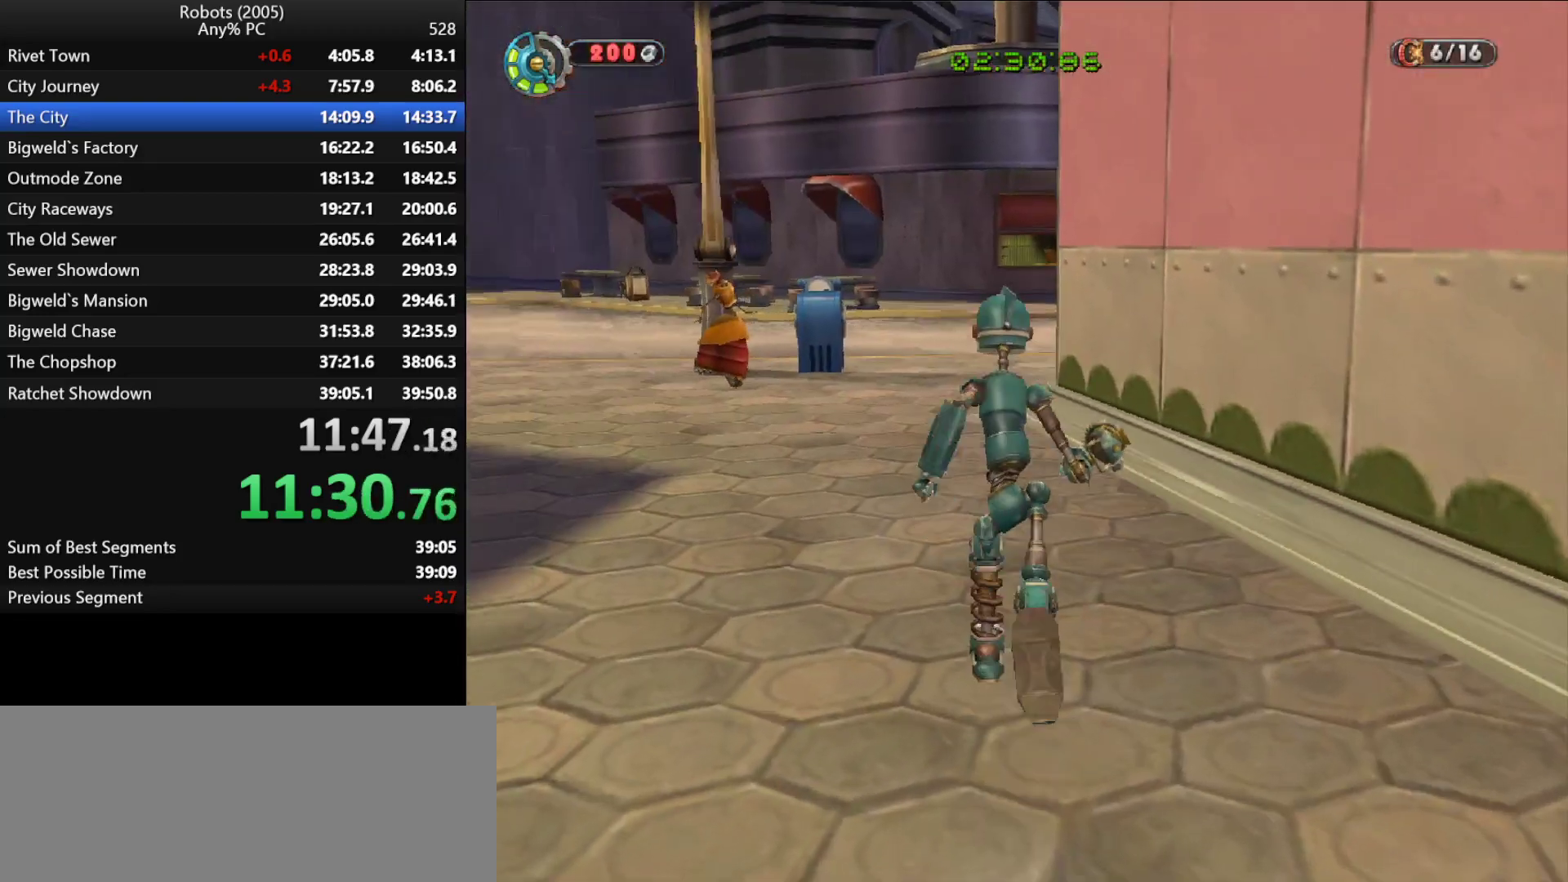
{"keys": ["w"], "events": []}
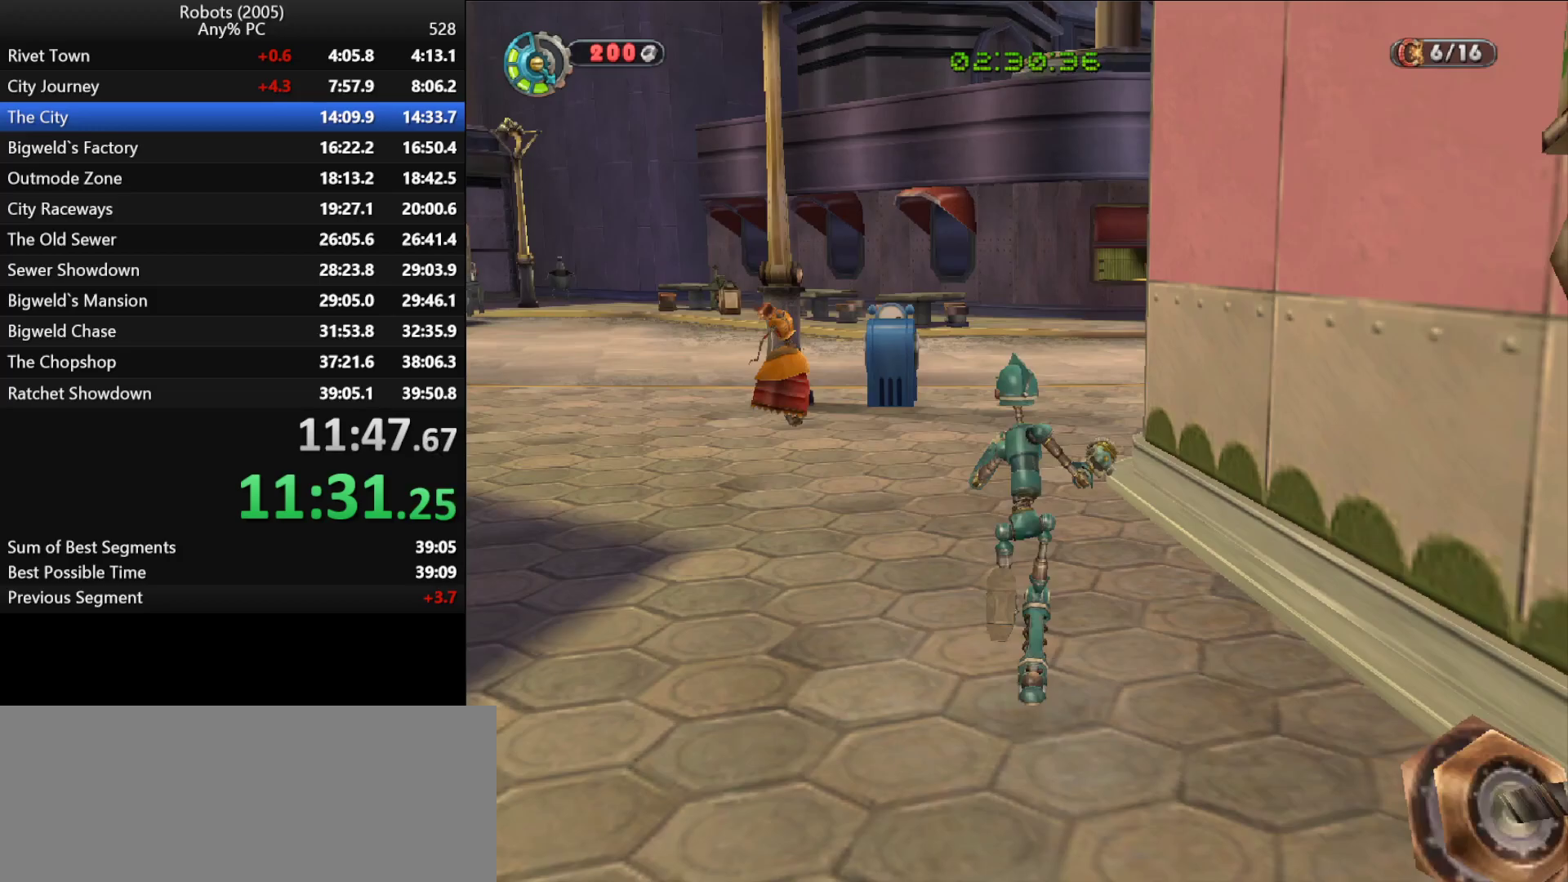
{"keys": ["semicolon", "w"], "events": [[117, "semicolon", "down"], [167, "semicolon", "up"], [500, "semicolon", "down"]]}
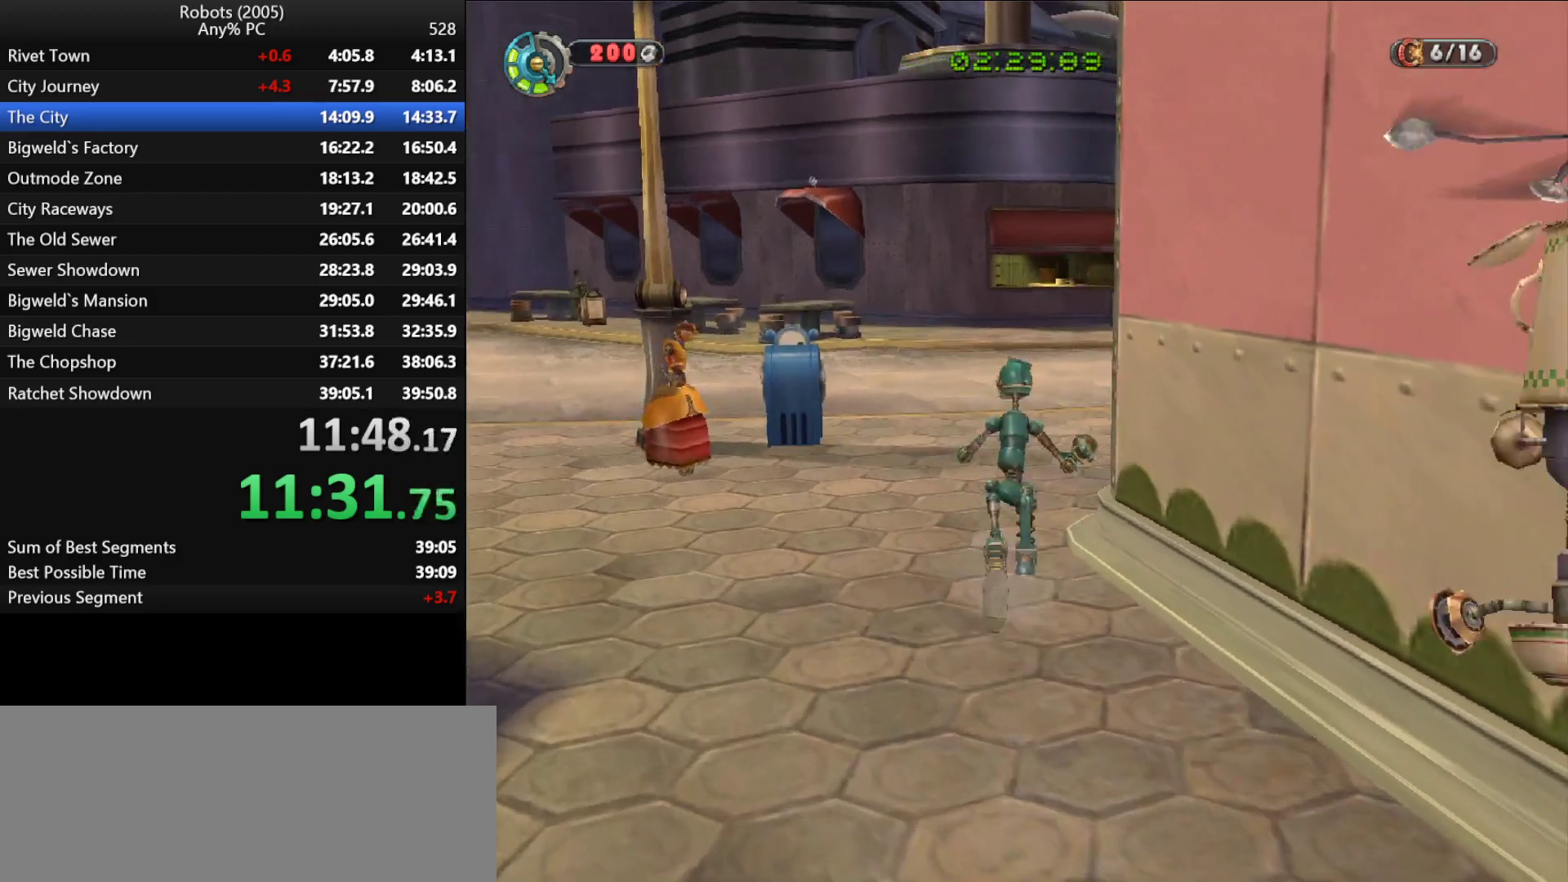
{"keys": ["semicolon", "w"], "events": []}
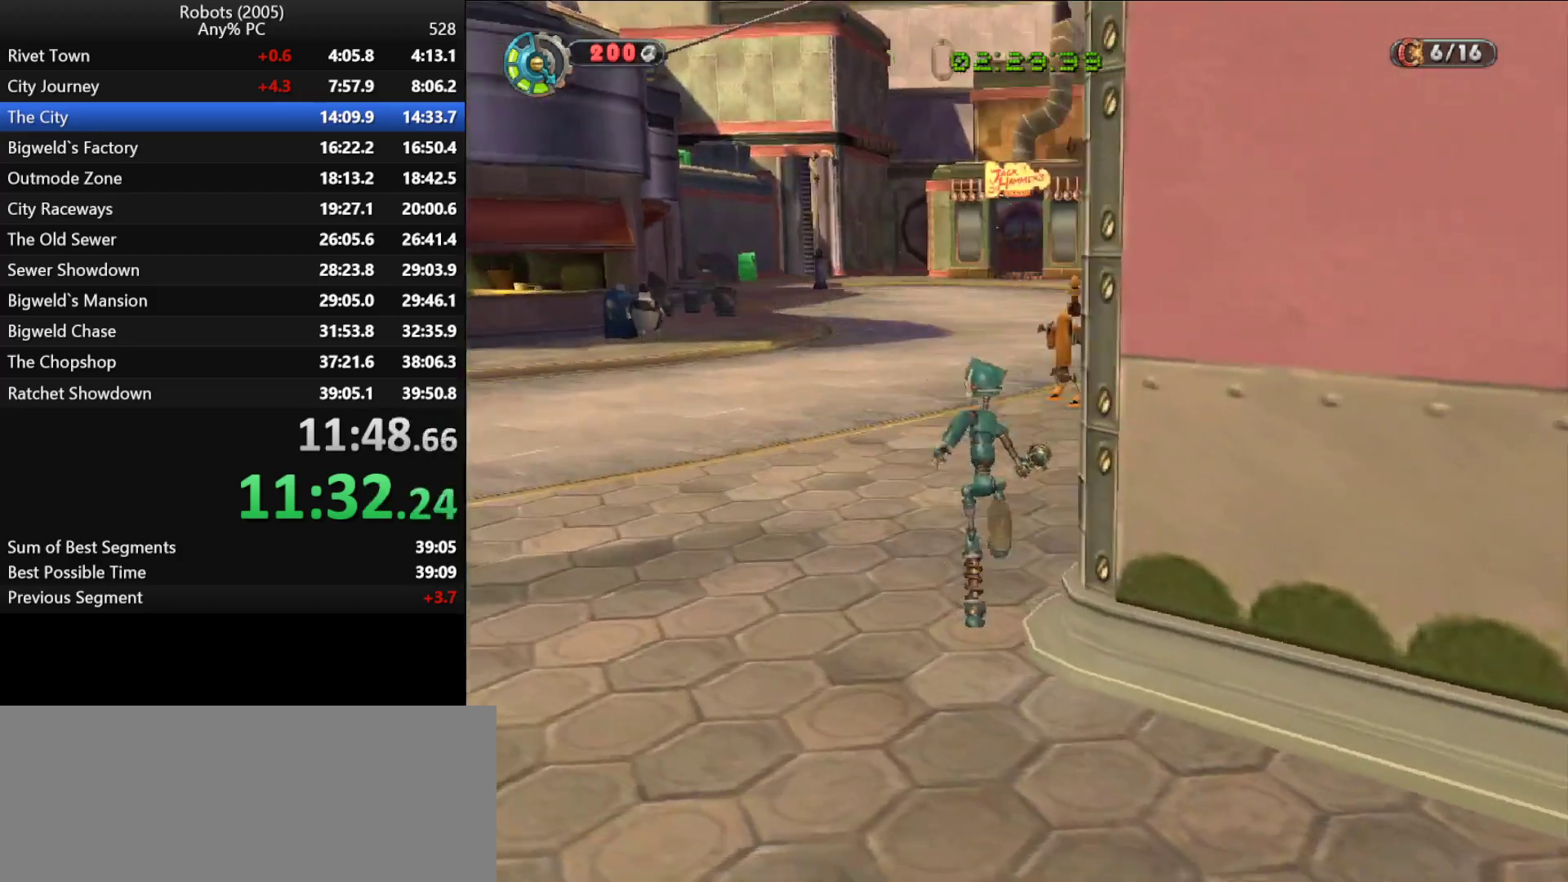
{"keys": ["w"], "events": [[17, "semicolon", "up"], [183, "semicolon", "down"], [283, "semicolon", "up"]]}
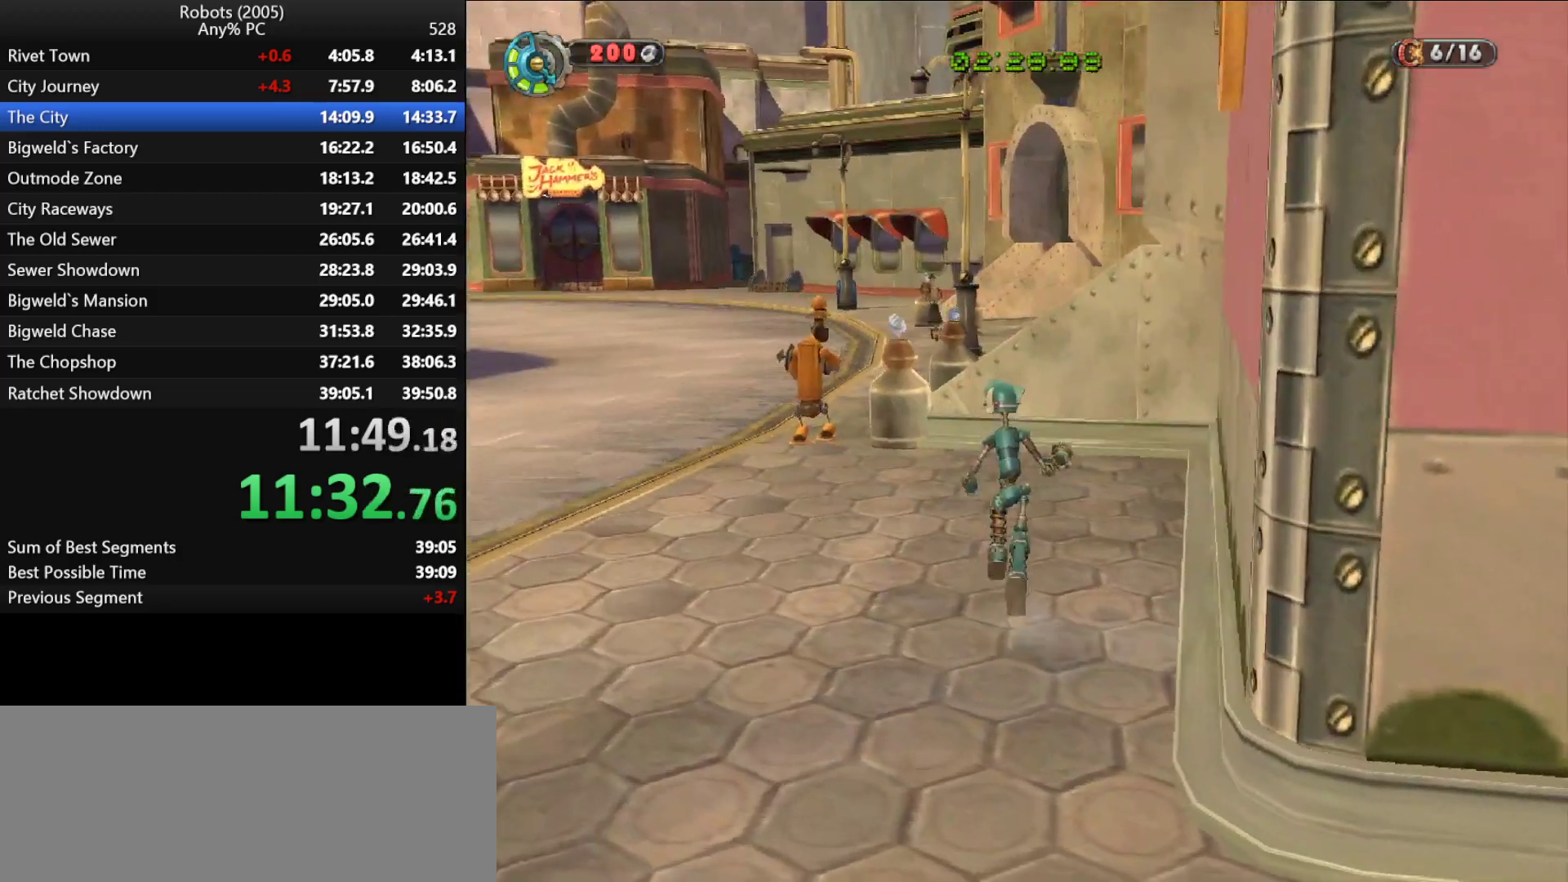
{"keys": ["w"], "events": [[367, "k", "down"], [400, "k", "up"]]}